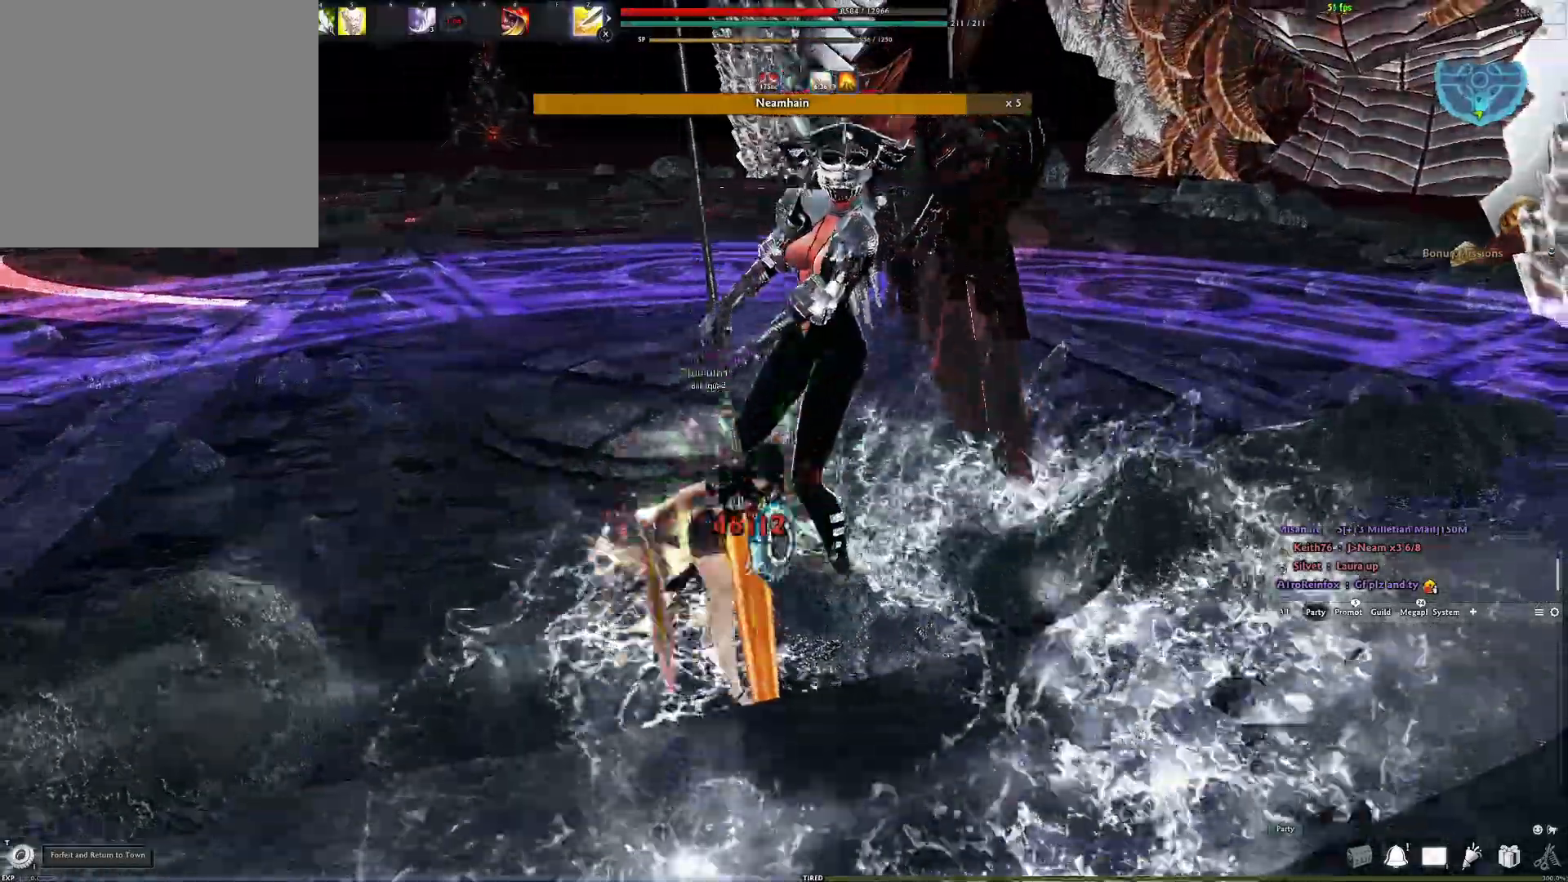
Gameplay with a controller (Xbox layout); each line is a JSON object with the inputs held at the frame after it. "events" lists button and stick changes between this image and that frame as [ms after this image, input, new state], when the widget could be followed in between.
{"buttons": ["Y"], "left_stick": "center", "right_stick": "center", "events": [[100, "R3", "up"], [183, "Y", "down"], [283, "Y", "up"], [350, "Y", "down"], [433, "Y", "up"], [500, "Y", "down"]]}
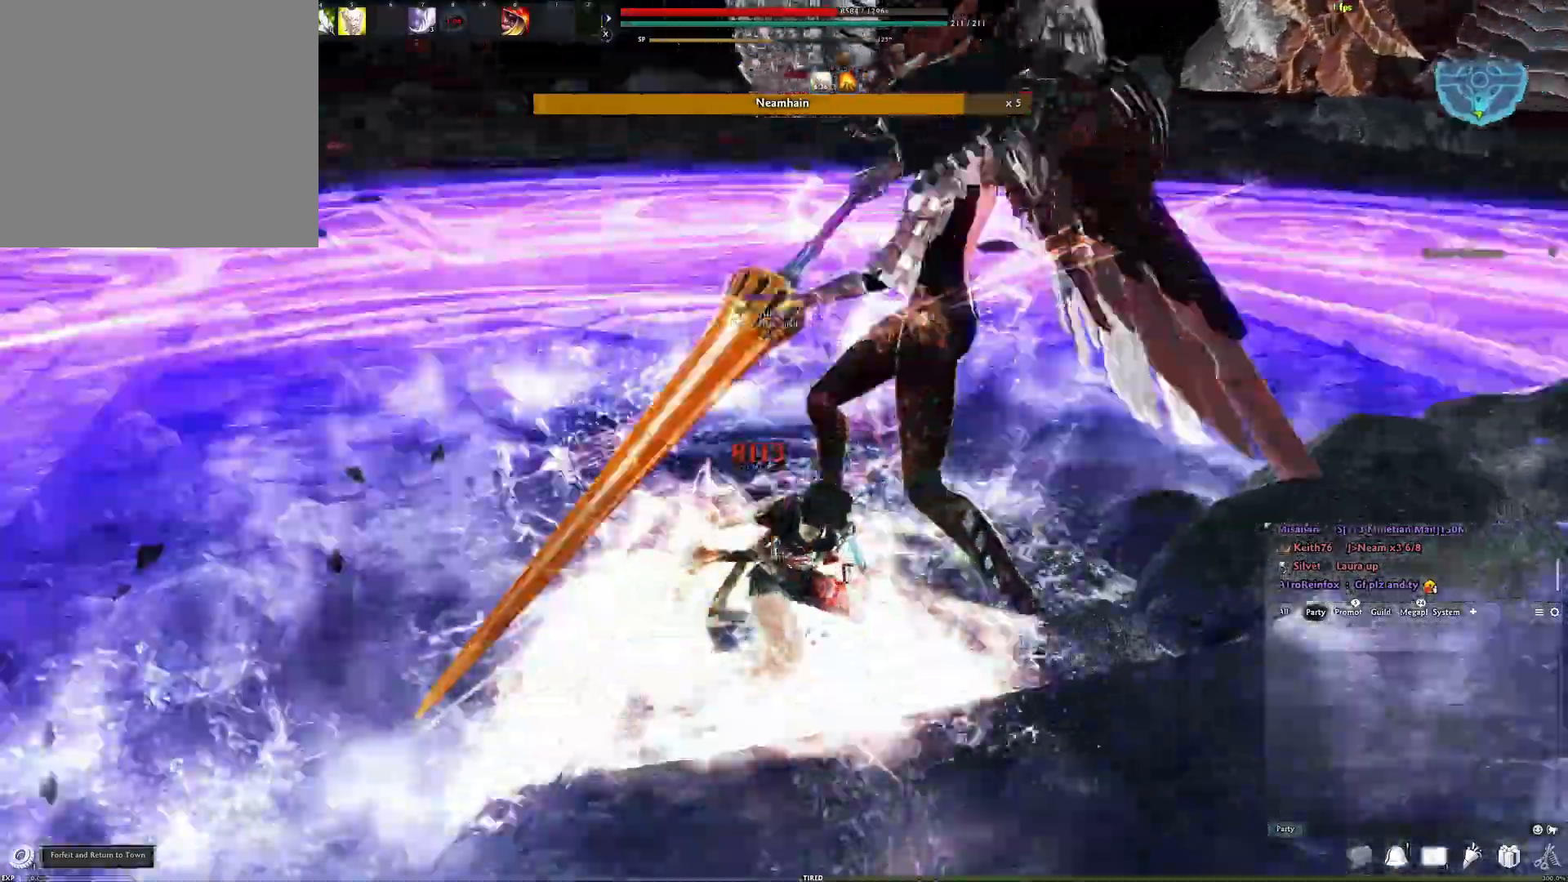
{"buttons": ["Y"], "left_stick": "center", "right_stick": "center", "events": [[83, "Y", "up"], [150, "Y", "down"], [233, "Y", "up"], [300, "Y", "down"], [350, "right_stick", "right"], [383, "Y", "up"], [433, "Y", "down"], [467, "right_stick", "center"]]}
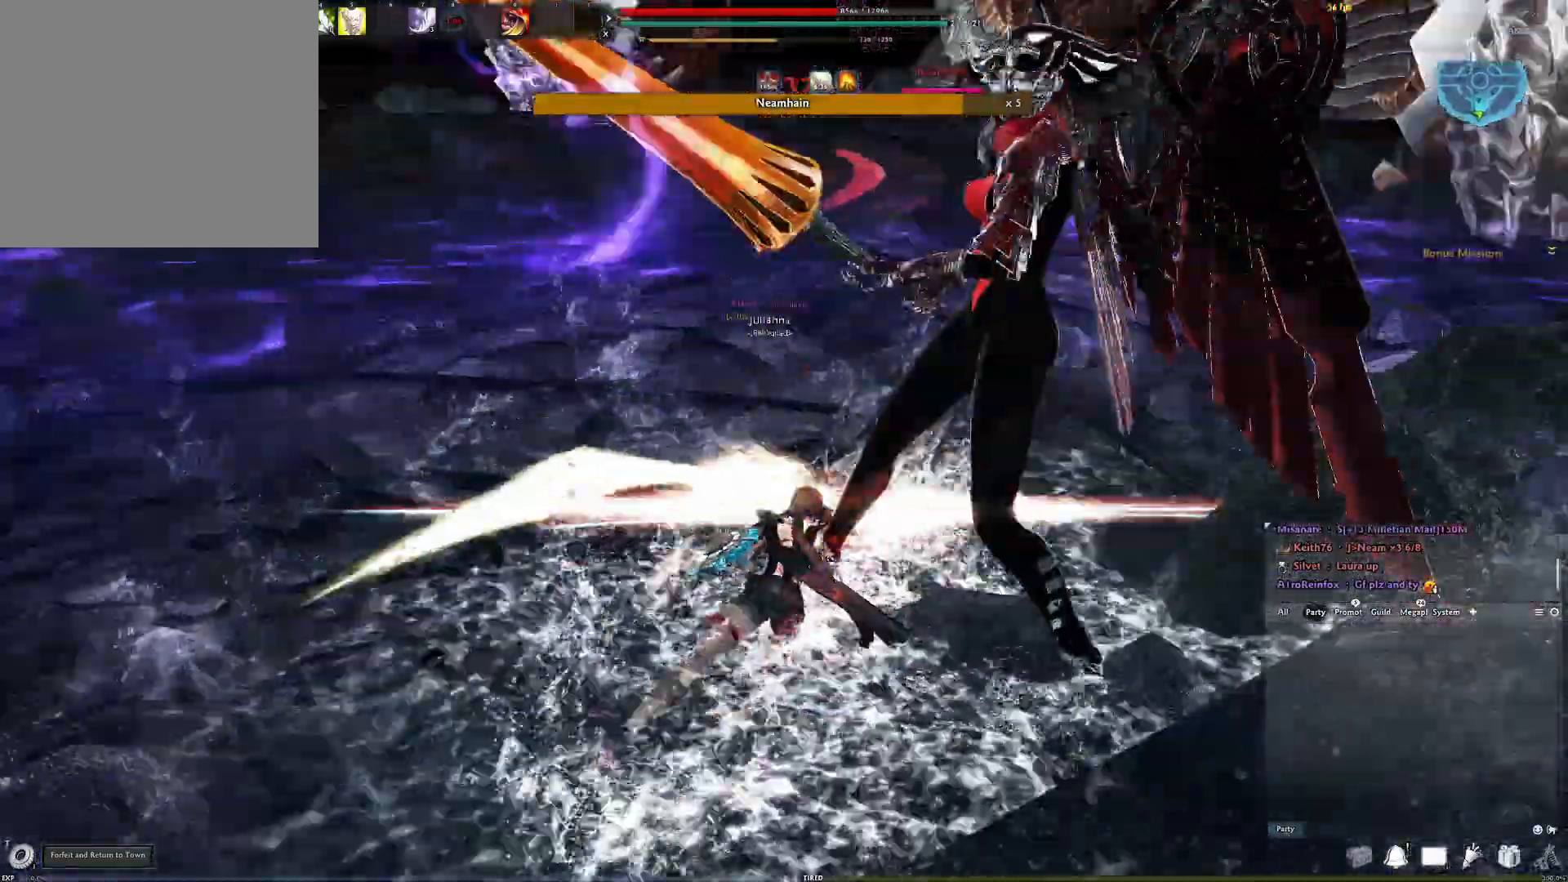
{"buttons": [], "left_stick": "center", "right_stick": "center", "events": [[17, "Y", "up"], [83, "Y", "down"], [150, "right_stick", "right"], [167, "Y", "up"], [233, "Y", "down"], [250, "right_stick", "center"], [300, "Y", "up"], [367, "Y", "down"], [450, "Y", "up"]]}
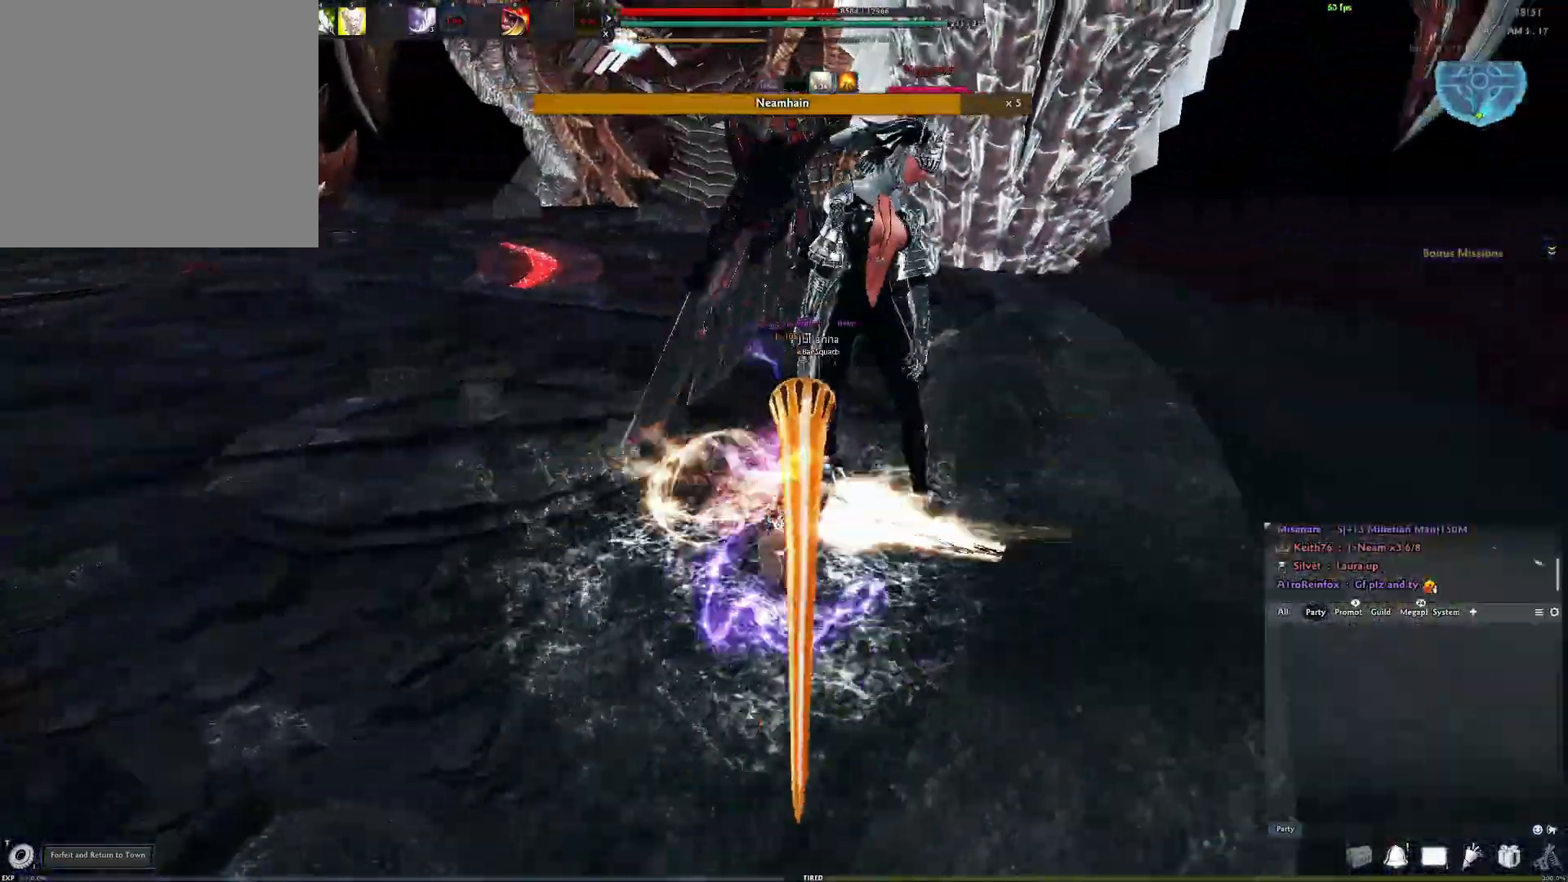
{"buttons": [], "left_stick": "center", "right_stick": "center", "events": [[17, "Y", "down"], [117, "Y", "up"], [350, "right_stick", "left"], [467, "right_stick", "center"]]}
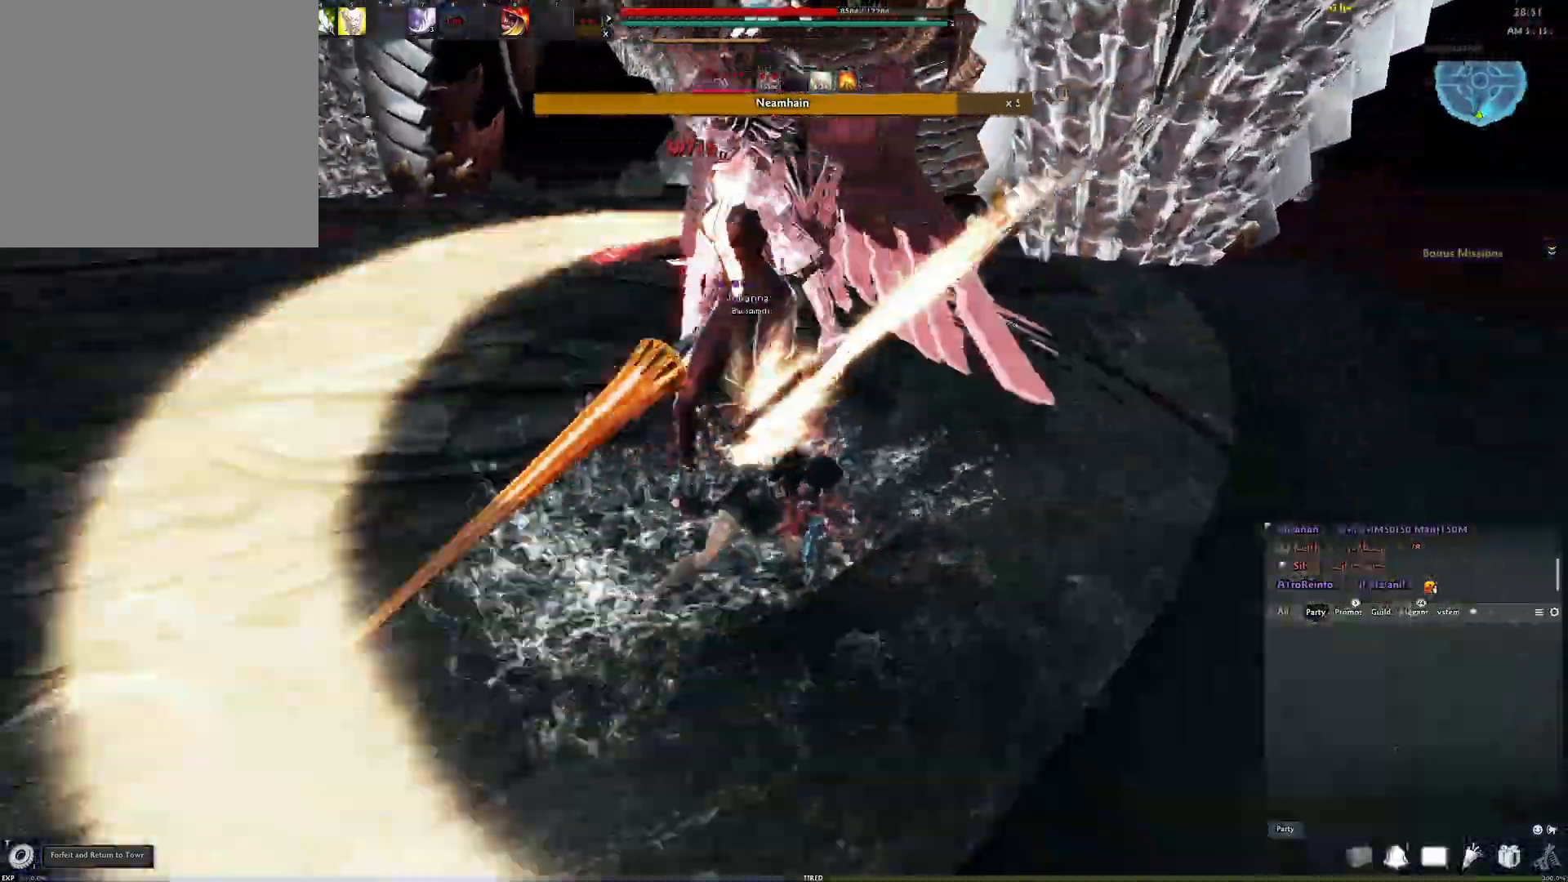
{"buttons": ["A"], "left_stick": "center", "right_stick": "center", "events": [[17, "left_stick", "down-right"], [217, "left_stick", "center"], [433, "A", "down"]]}
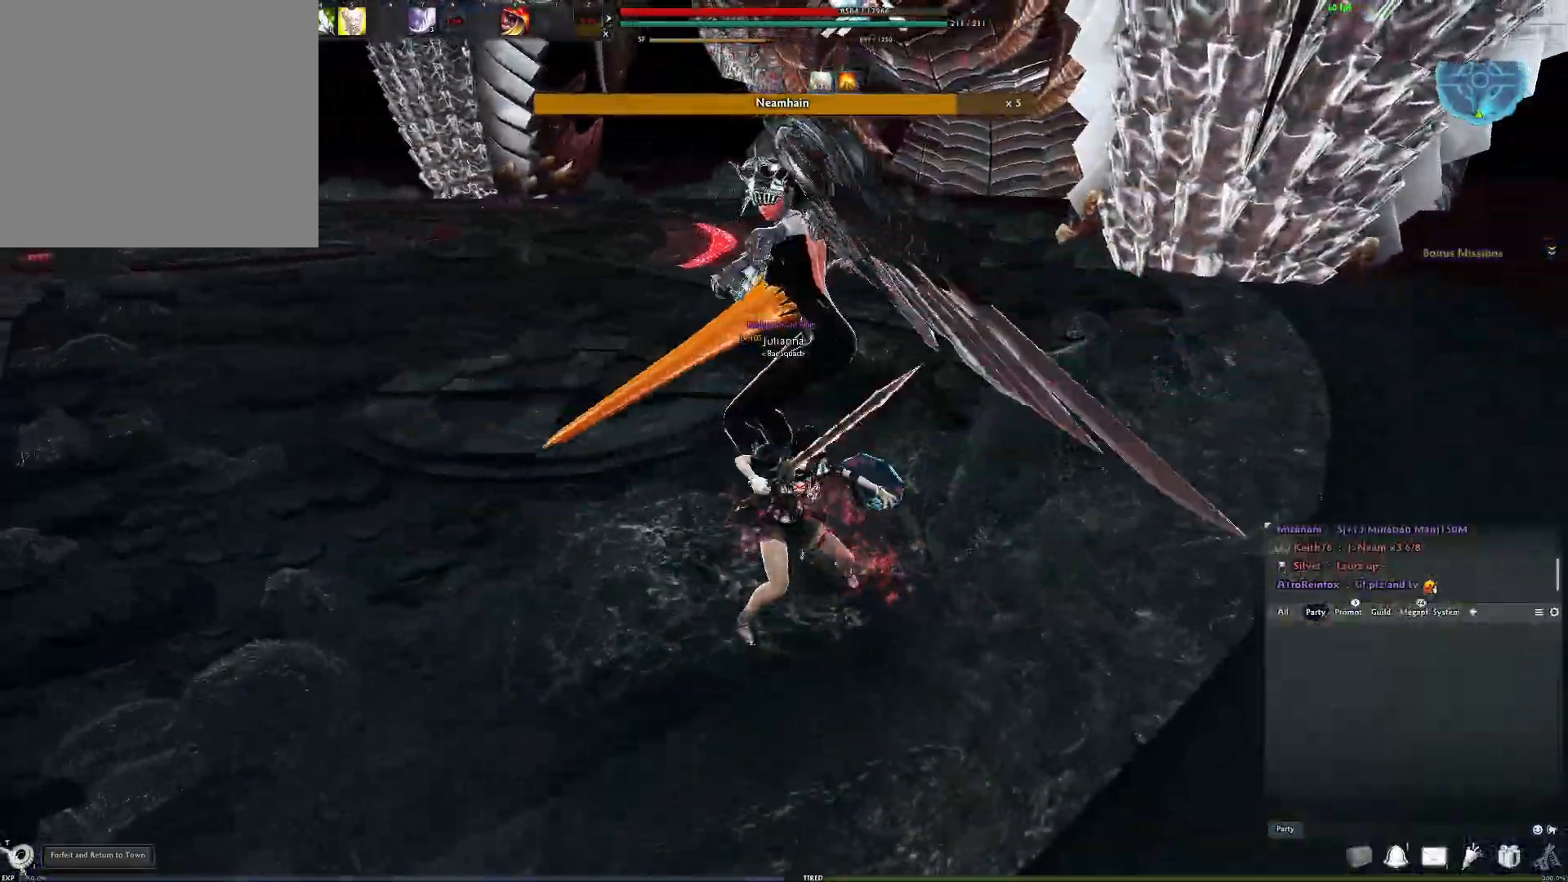
{"buttons": [], "left_stick": "center", "right_stick": "right", "events": [[217, "A", "up"], [250, "Y", "down"], [333, "Y", "up"], [417, "Y", "down"], [483, "right_stick", "right"], [500, "Y", "up"]]}
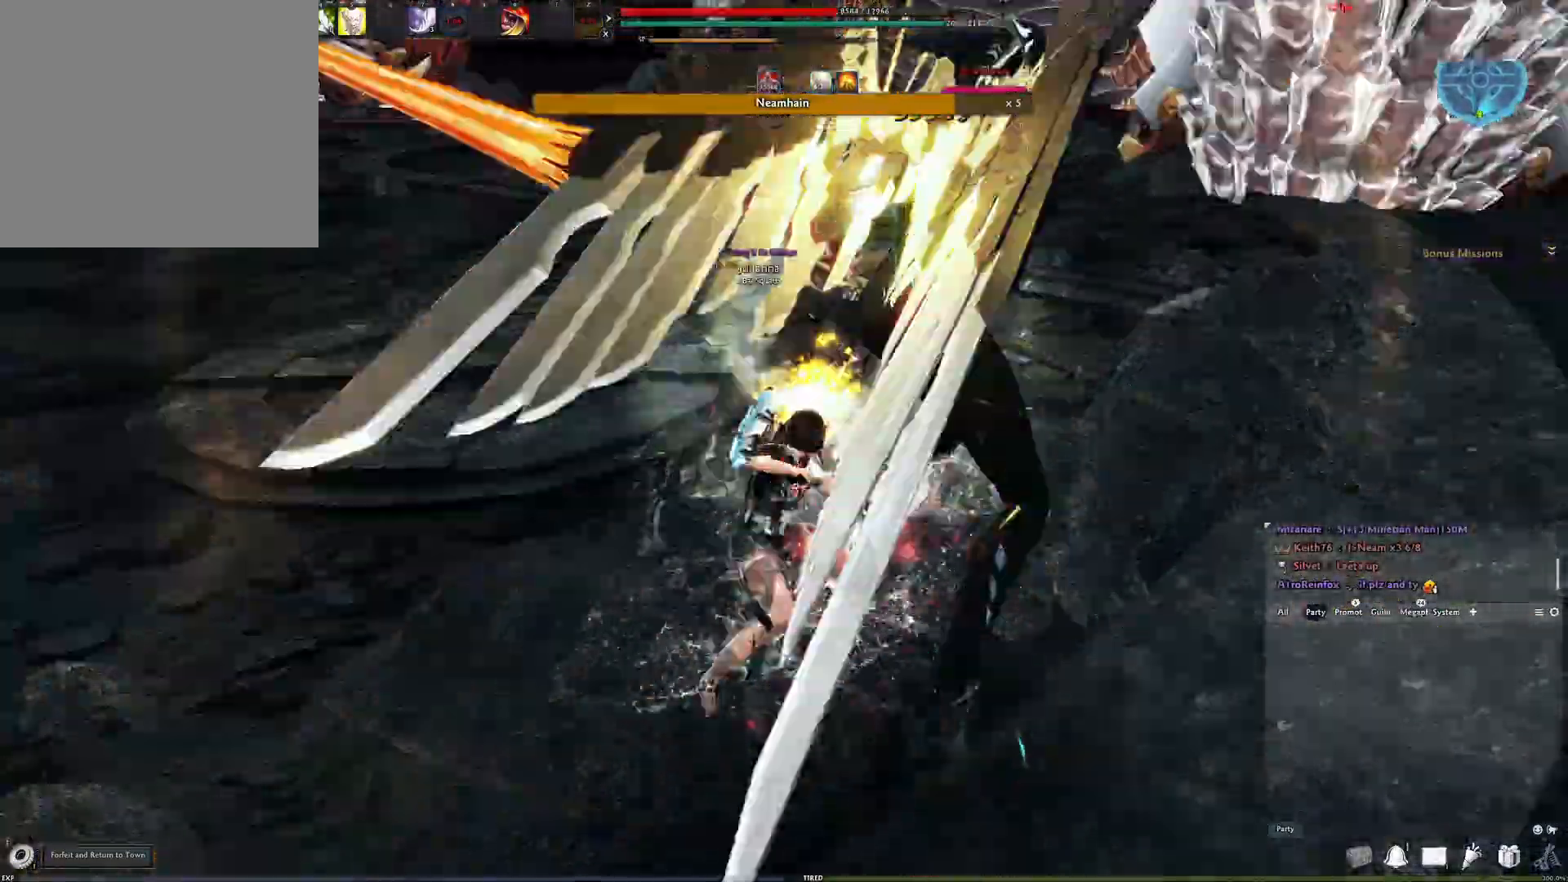
{"buttons": [], "left_stick": "center", "right_stick": "center", "events": [[67, "Y", "down"], [150, "Y", "up"], [217, "Y", "down"], [217, "right_stick", "center"], [317, "Y", "up"]]}
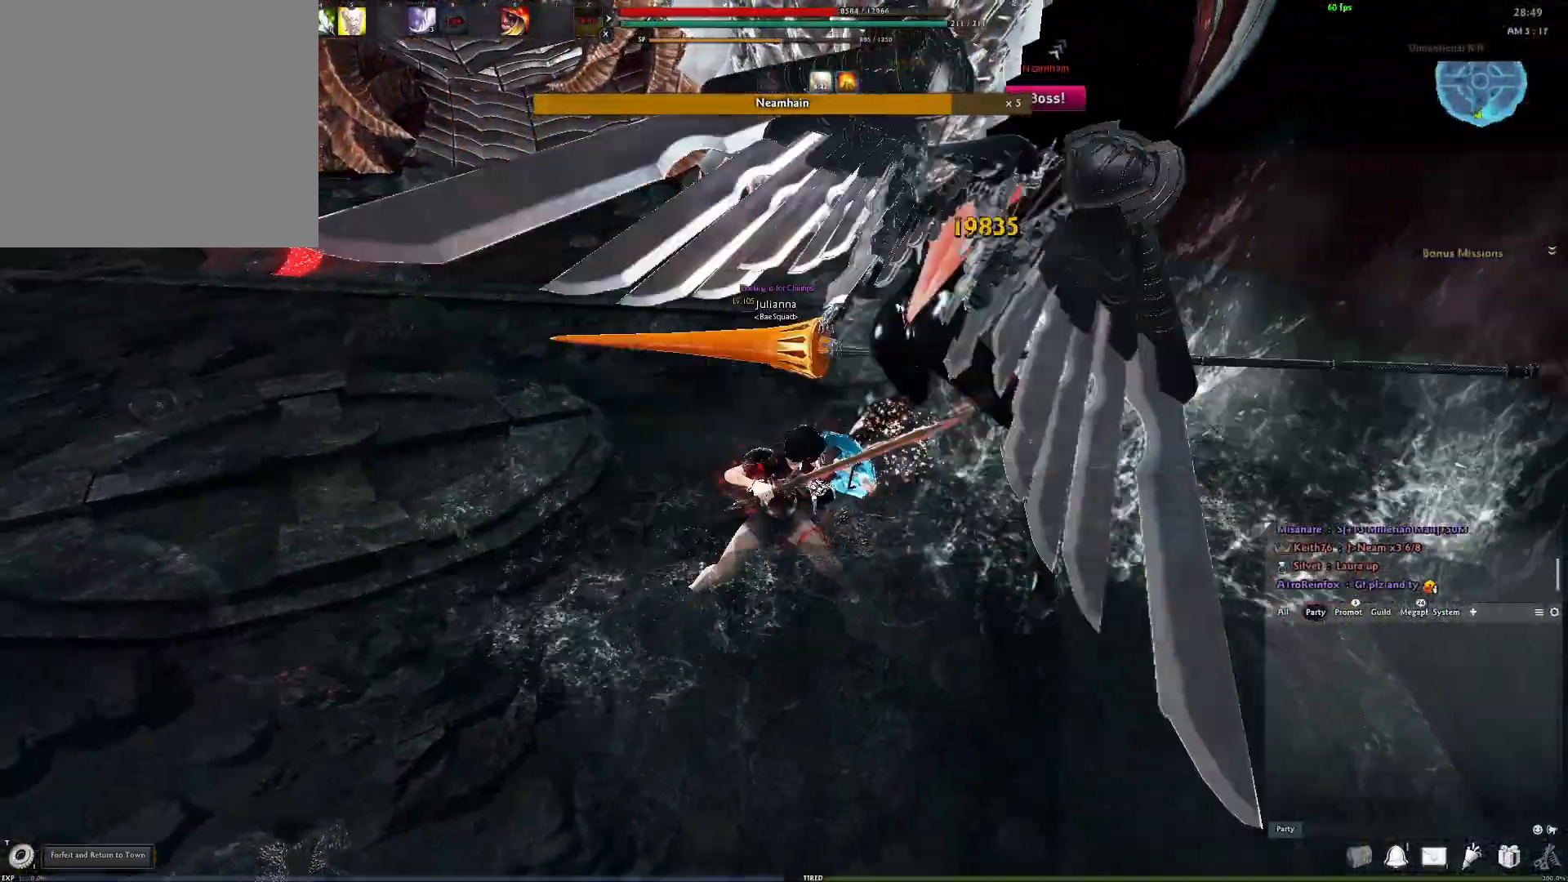
{"buttons": [], "left_stick": "center", "right_stick": "center", "events": [[317, "right_stick", "right"], [483, "right_stick", "center"]]}
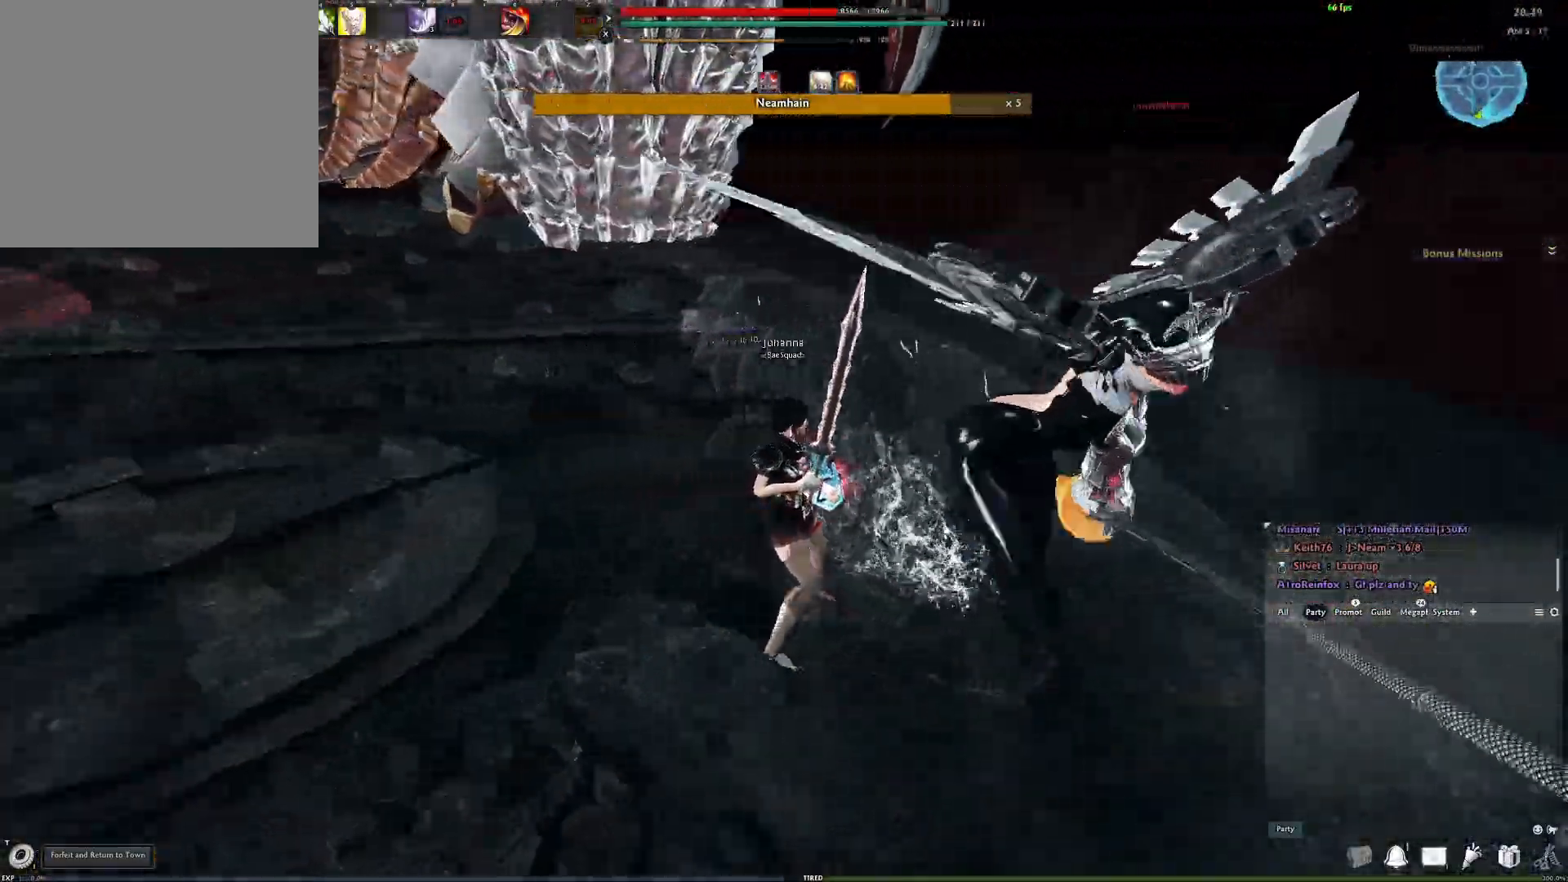
{"buttons": ["Y"], "left_stick": "center", "right_stick": "center", "events": [[50, "A", "down"], [383, "A", "up"], [433, "Y", "down"]]}
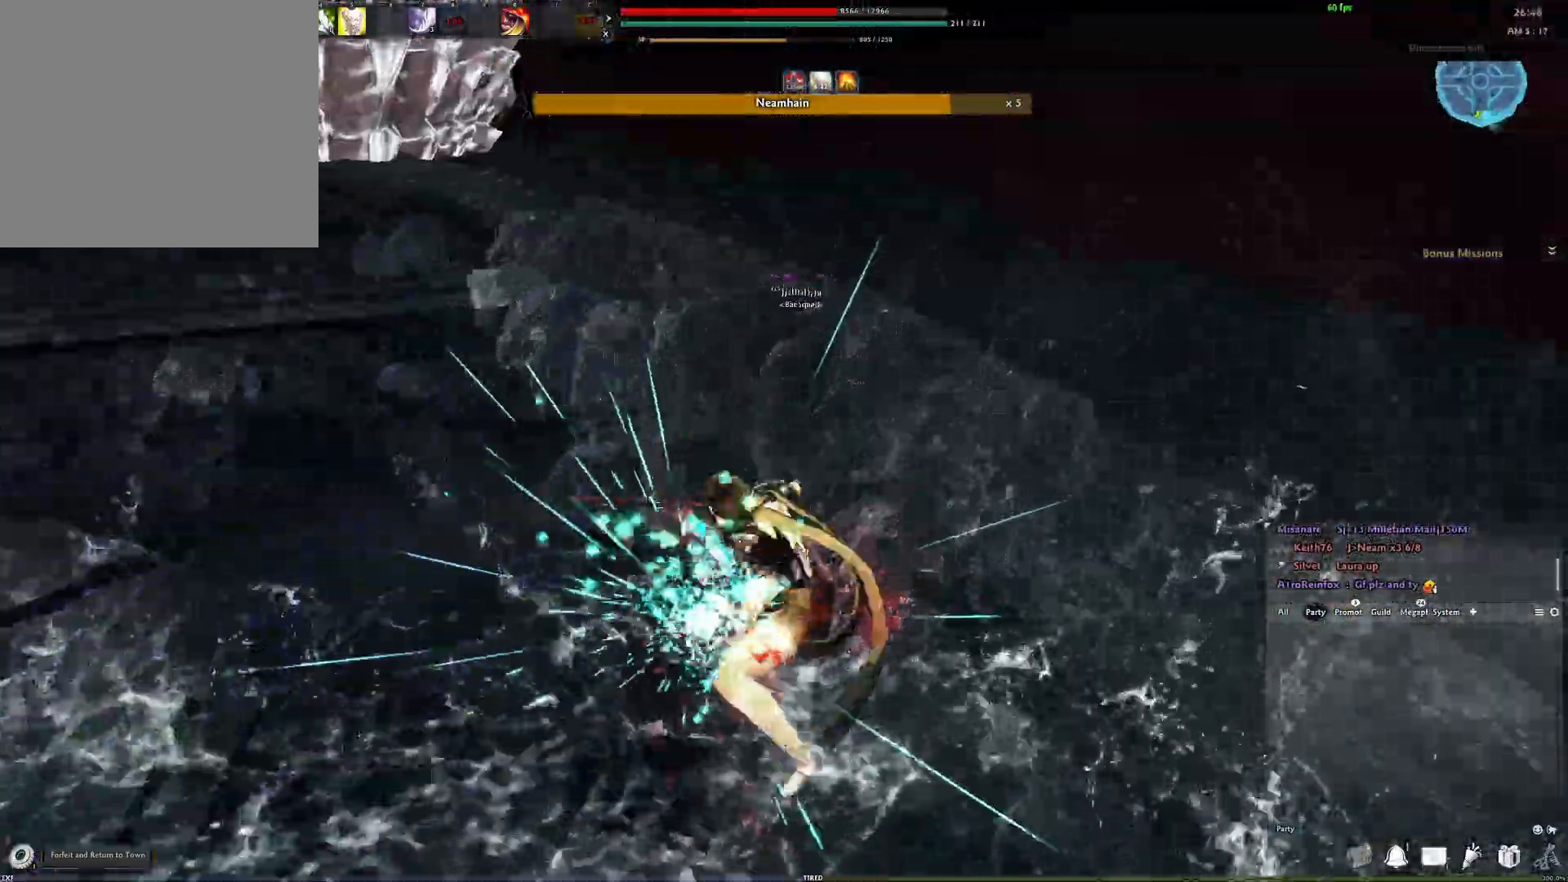
{"buttons": [], "left_stick": "down", "right_stick": "left", "events": [[33, "Y", "up"], [117, "Y", "down"], [150, "right_stick", "left"], [183, "Y", "up"], [333, "Y", "down"], [417, "left_stick", "down"], [450, "Y", "up"]]}
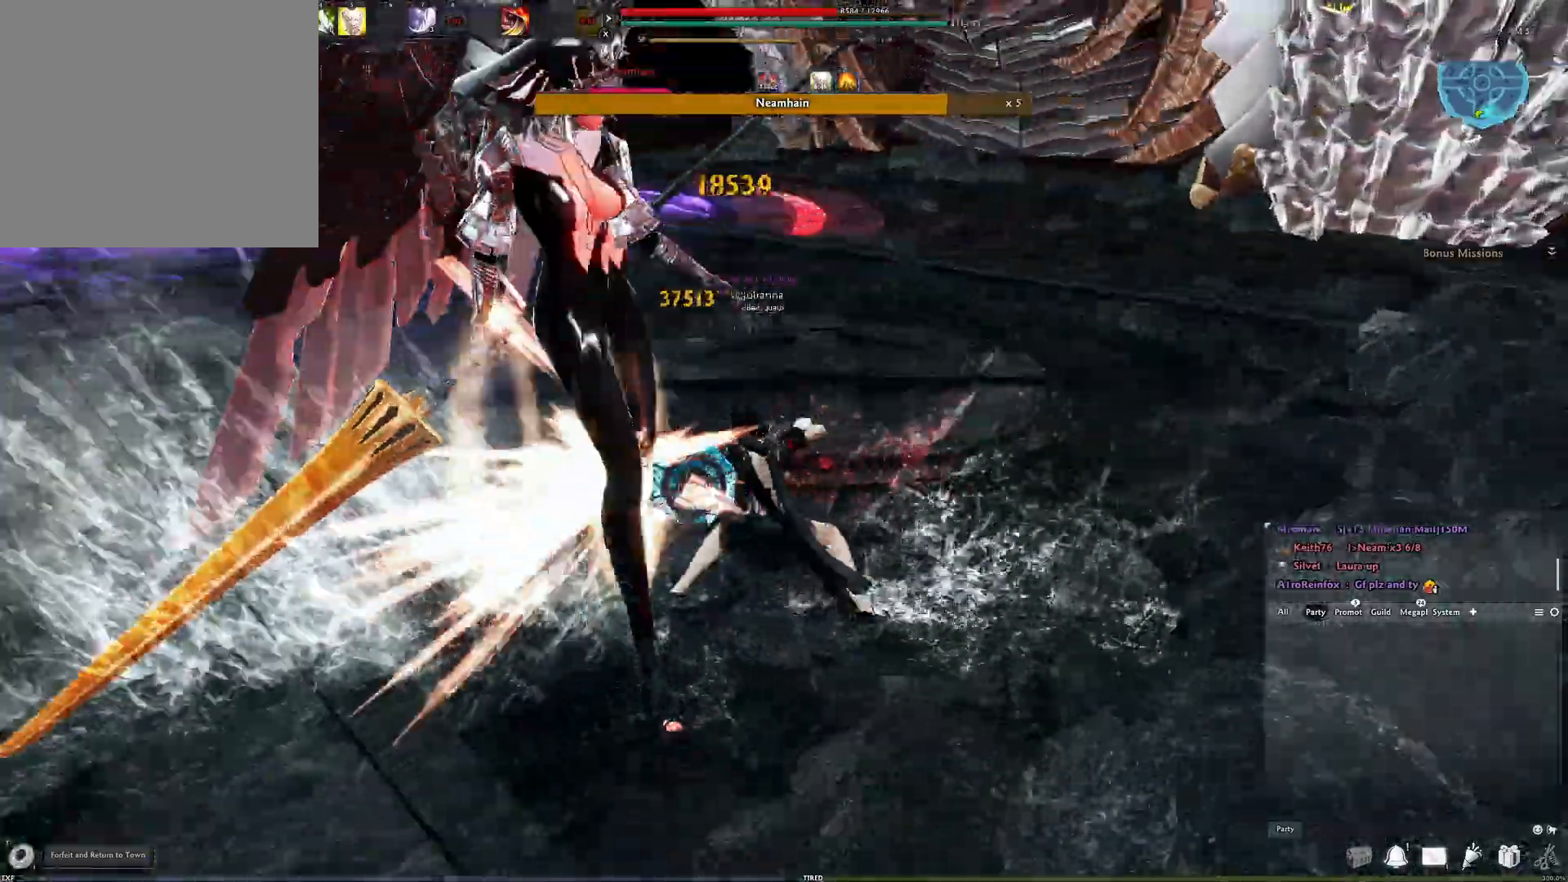
{"buttons": [], "left_stick": "center", "right_stick": "center", "events": [[67, "R2", "down"], [150, "R2", "up"], [217, "R2", "down"], [383, "right_stick", "up-left"], [483, "left_stick", "center"], [500, "R2", "up"], [500, "right_stick", "center"]]}
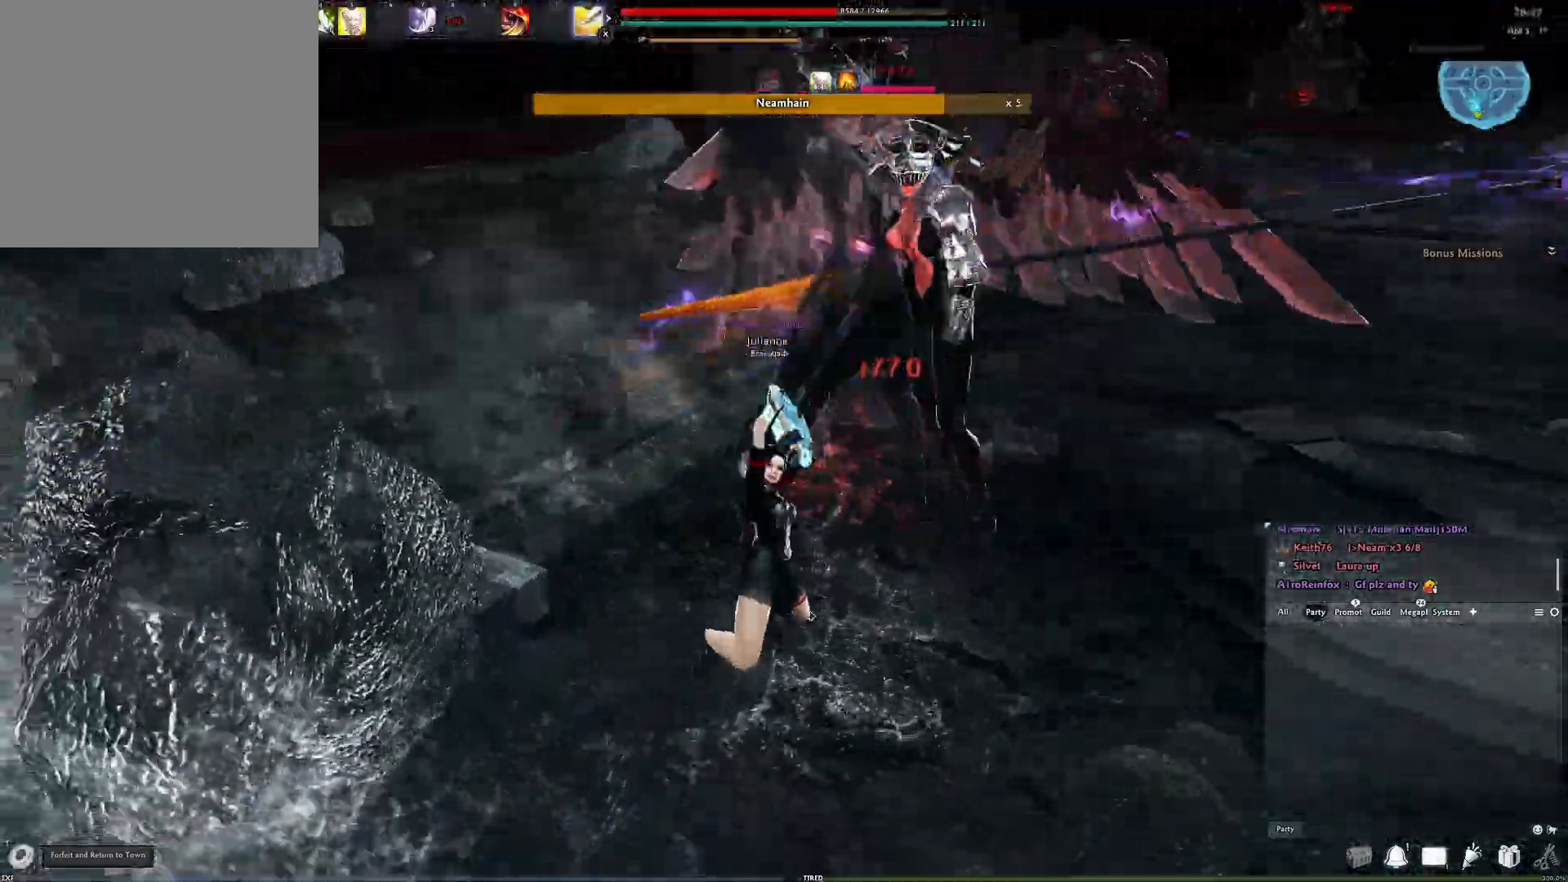
{"buttons": [], "left_stick": "center", "right_stick": "center", "events": [[83, "right_stick", "right"], [167, "Y", "down"], [250, "right_stick", "center"], [267, "Y", "up"]]}
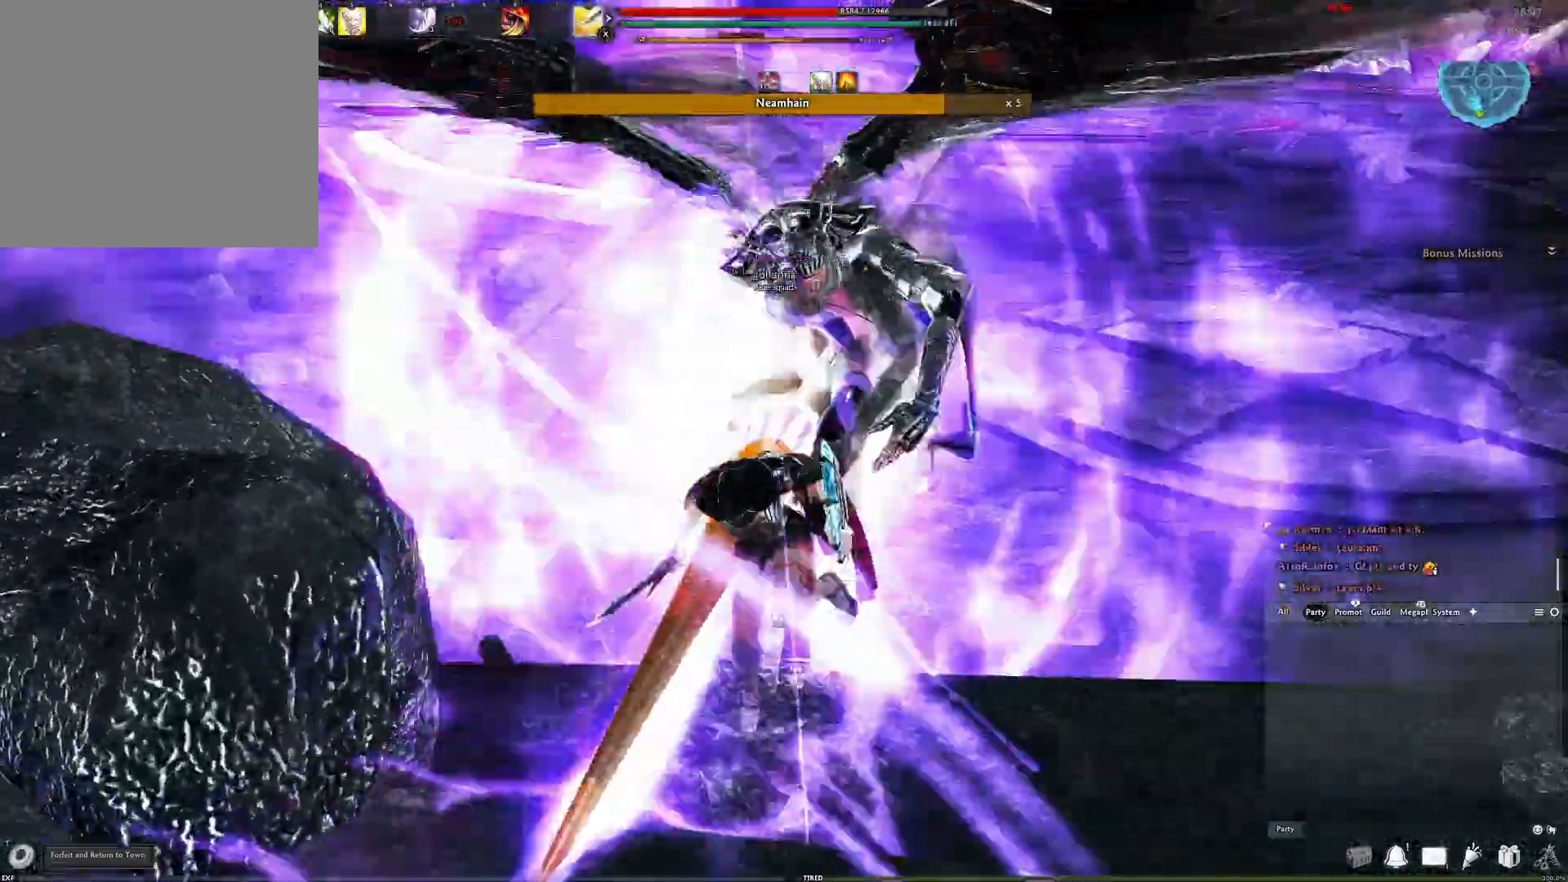
{"buttons": [], "left_stick": "center", "right_stick": "right", "events": [[83, "X", "down"], [83, "right_stick", "right"], [167, "X", "up"], [283, "right_stick", "center"], [417, "right_stick", "right"]]}
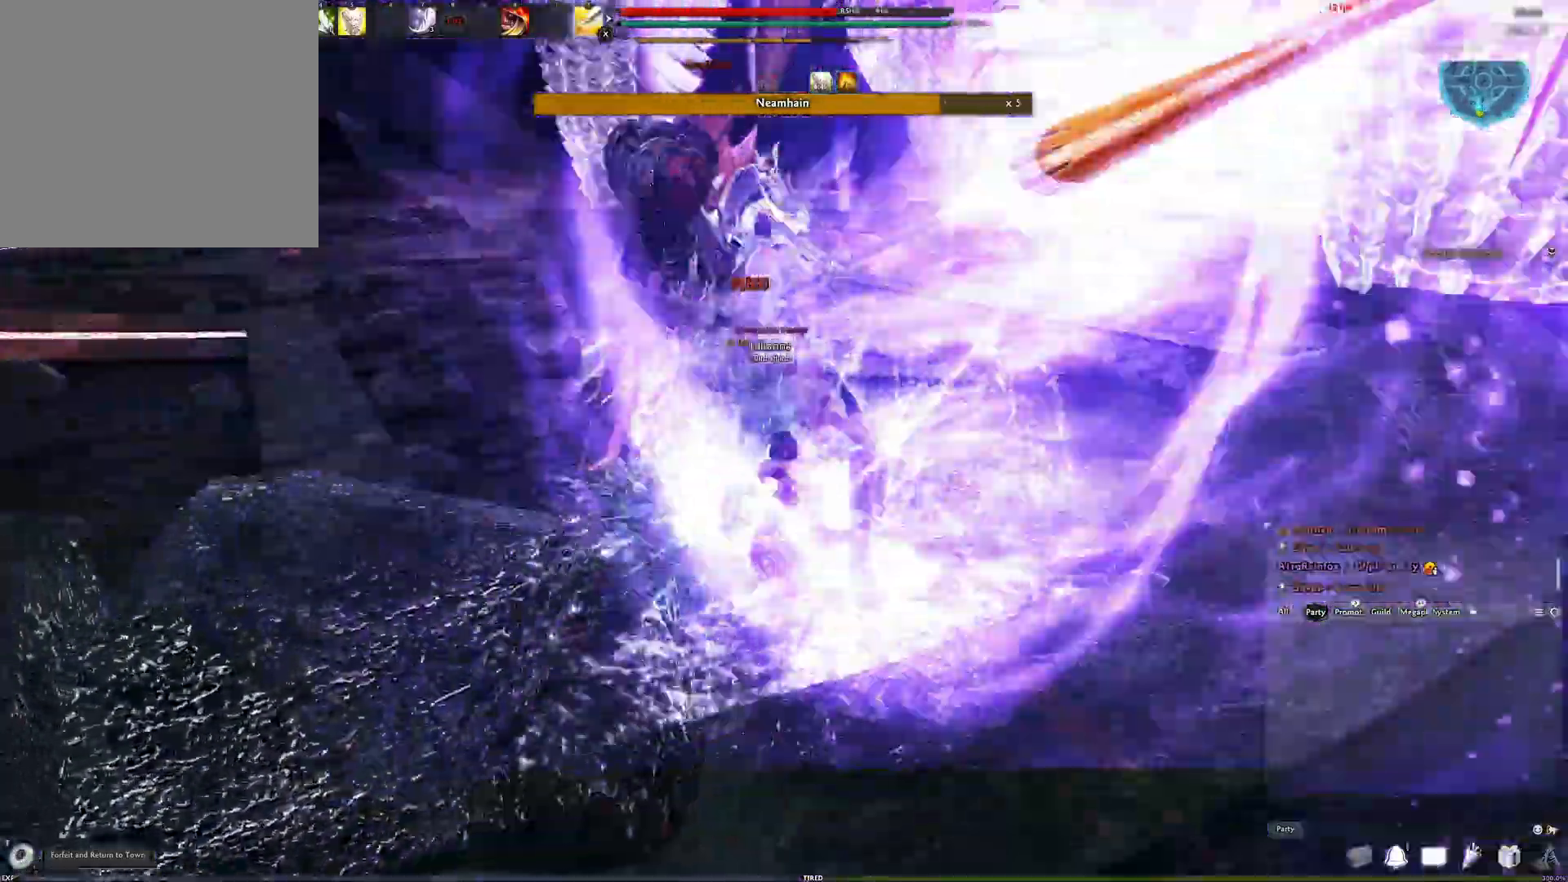
{"buttons": [], "left_stick": "center", "right_stick": "center", "events": [[67, "right_stick", "center"], [150, "Y", "down"], [283, "Y", "up"]]}
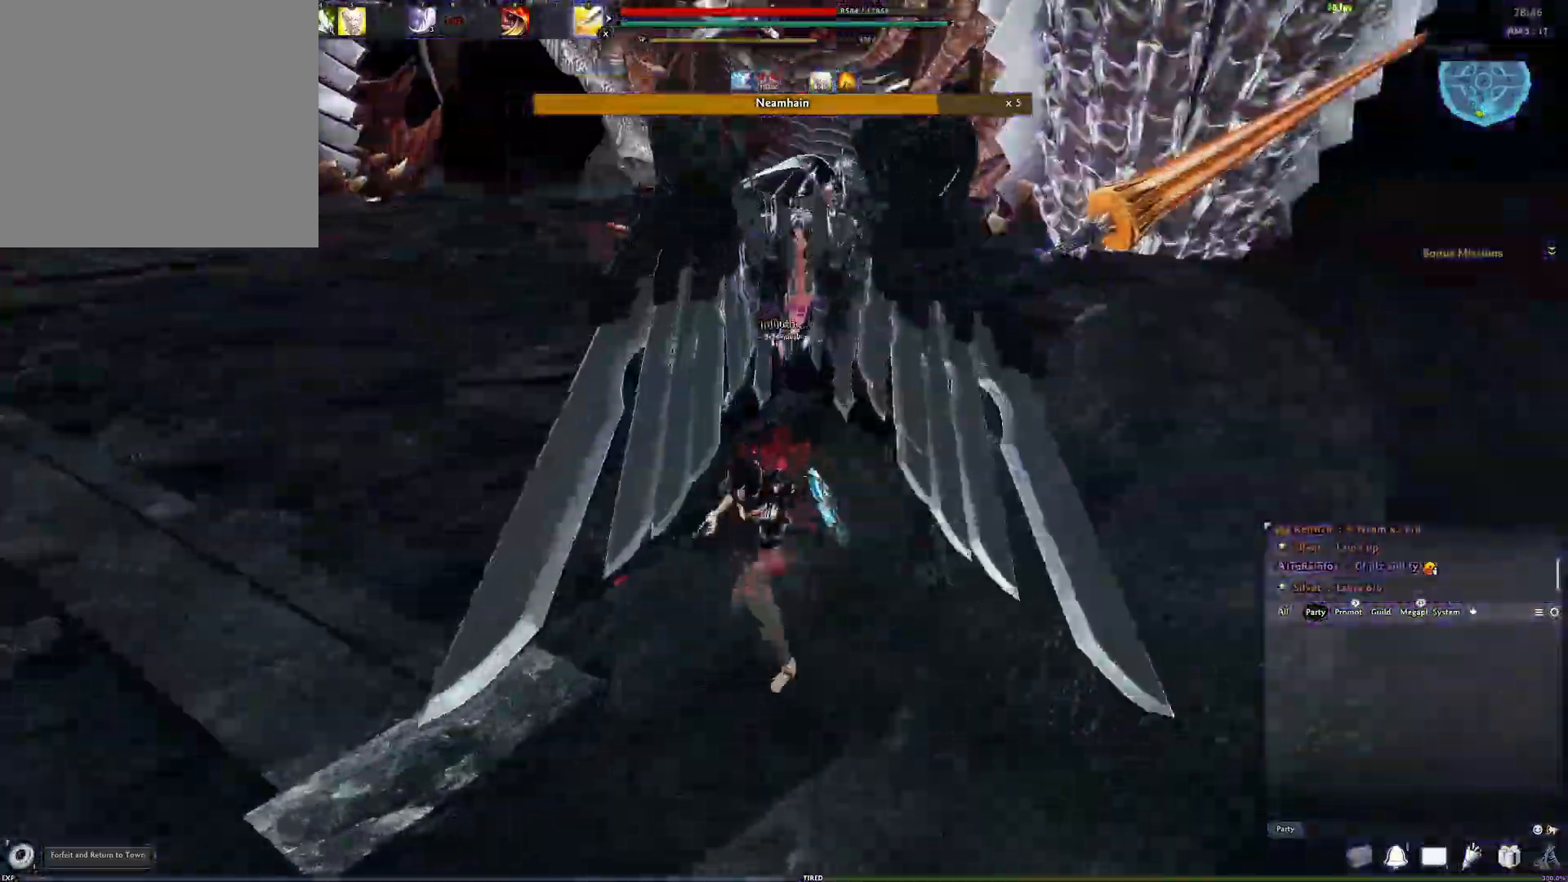
{"buttons": [], "left_stick": "center", "right_stick": "center", "events": [[200, "R2", "down"], [317, "R2", "up"], [367, "R2", "down"], [467, "R2", "up"]]}
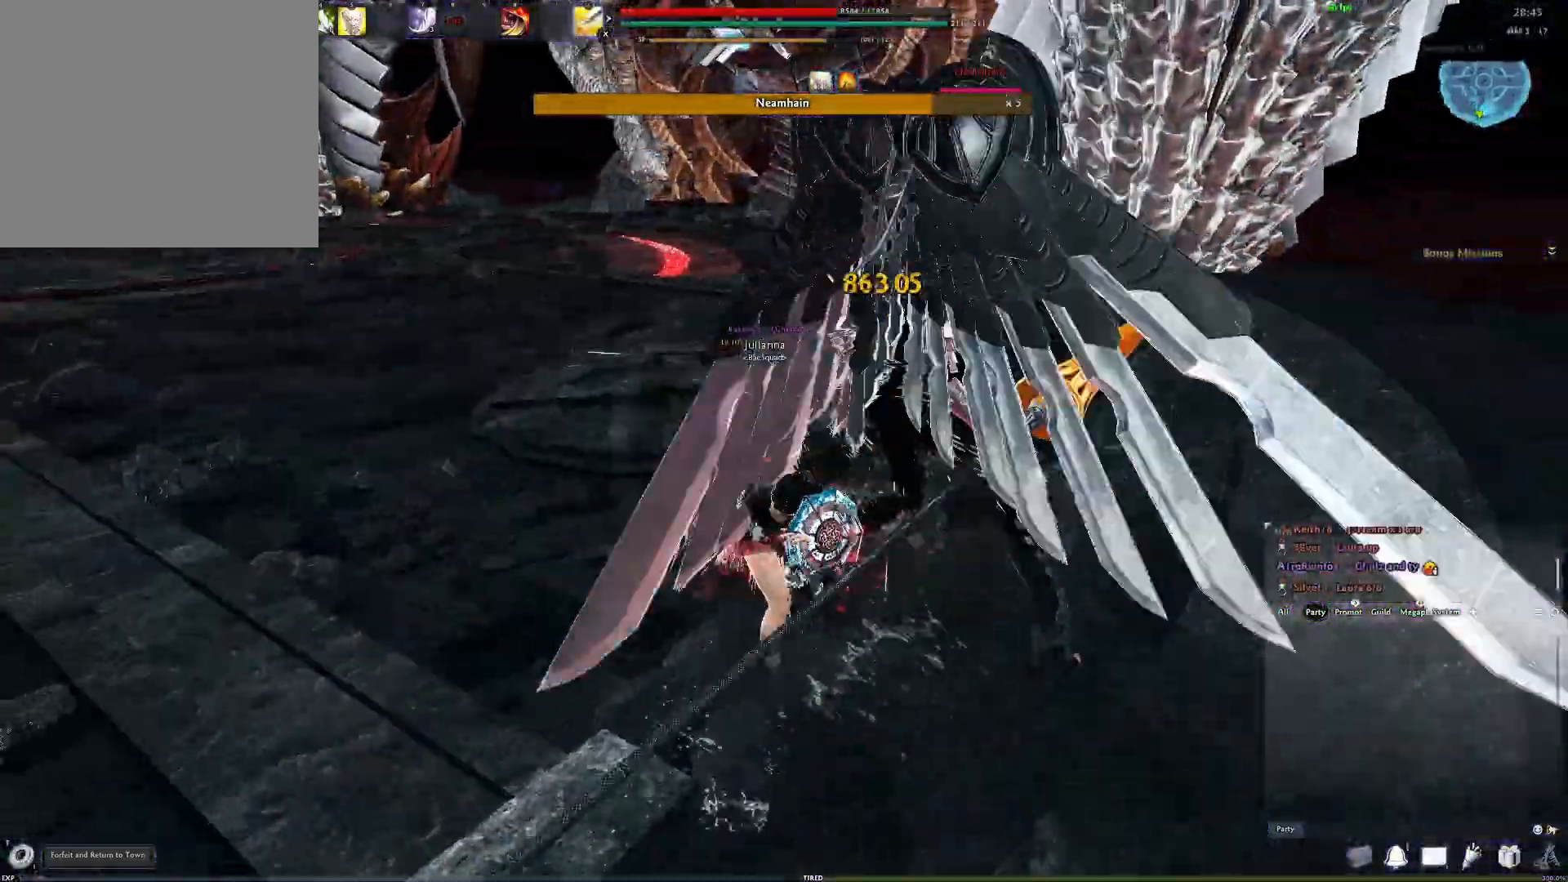
{"buttons": ["R3"], "left_stick": "center", "right_stick": "center", "events": [[17, "R2", "down"], [100, "R2", "up"], [150, "R2", "down"], [267, "R2", "up"], [450, "R3", "down"]]}
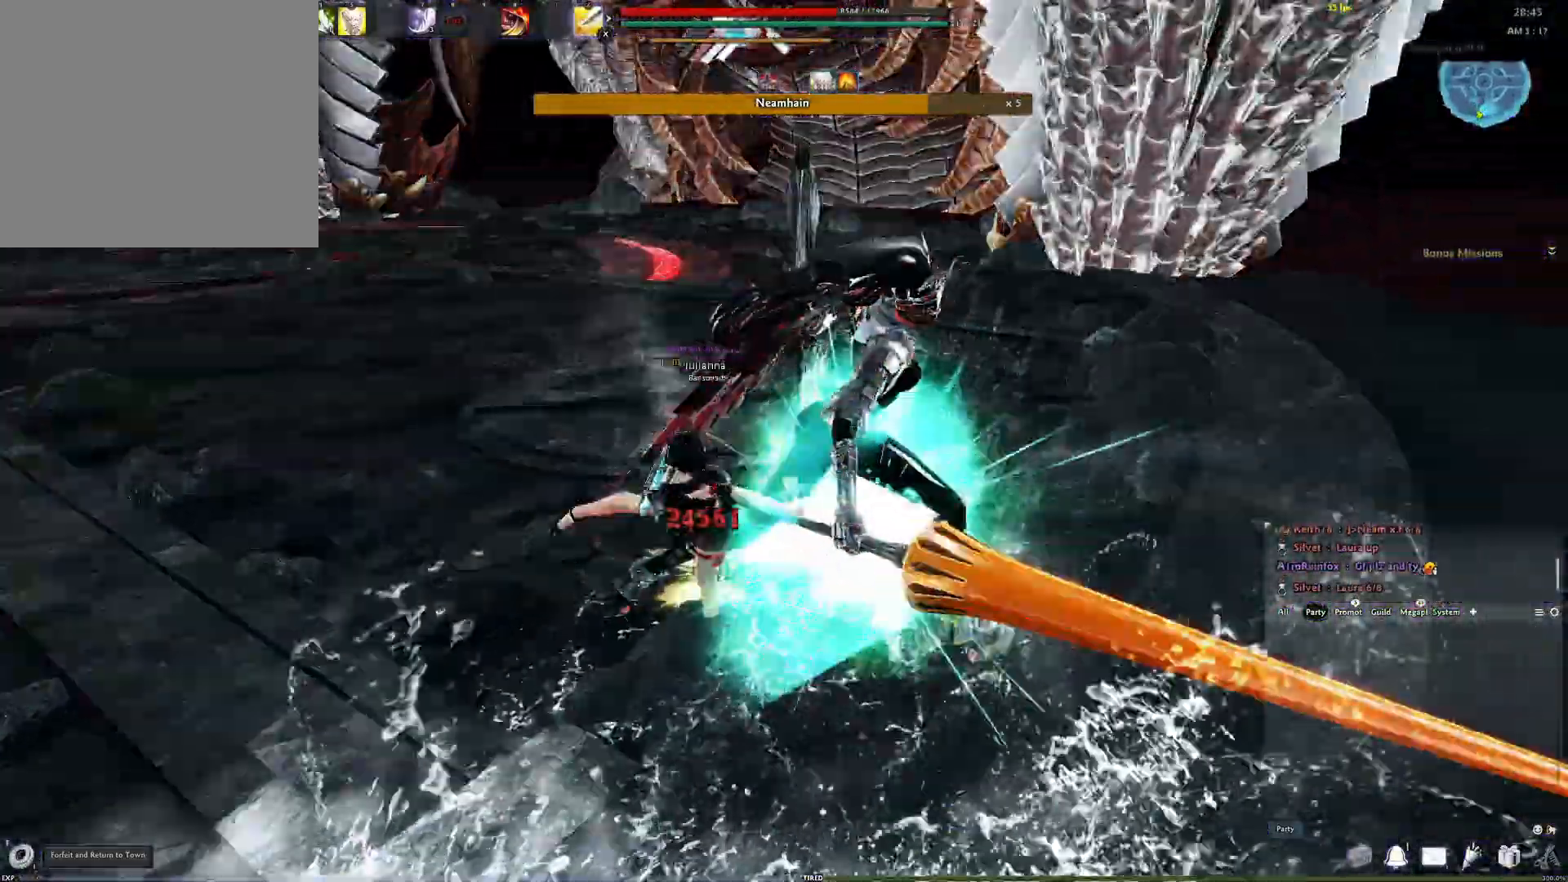
{"buttons": [], "left_stick": "center", "right_stick": "center", "events": [[17, "right_stick", "down"], [50, "R3", "up"], [83, "right_stick", "center"], [117, "R3", "down"], [217, "R3", "up"]]}
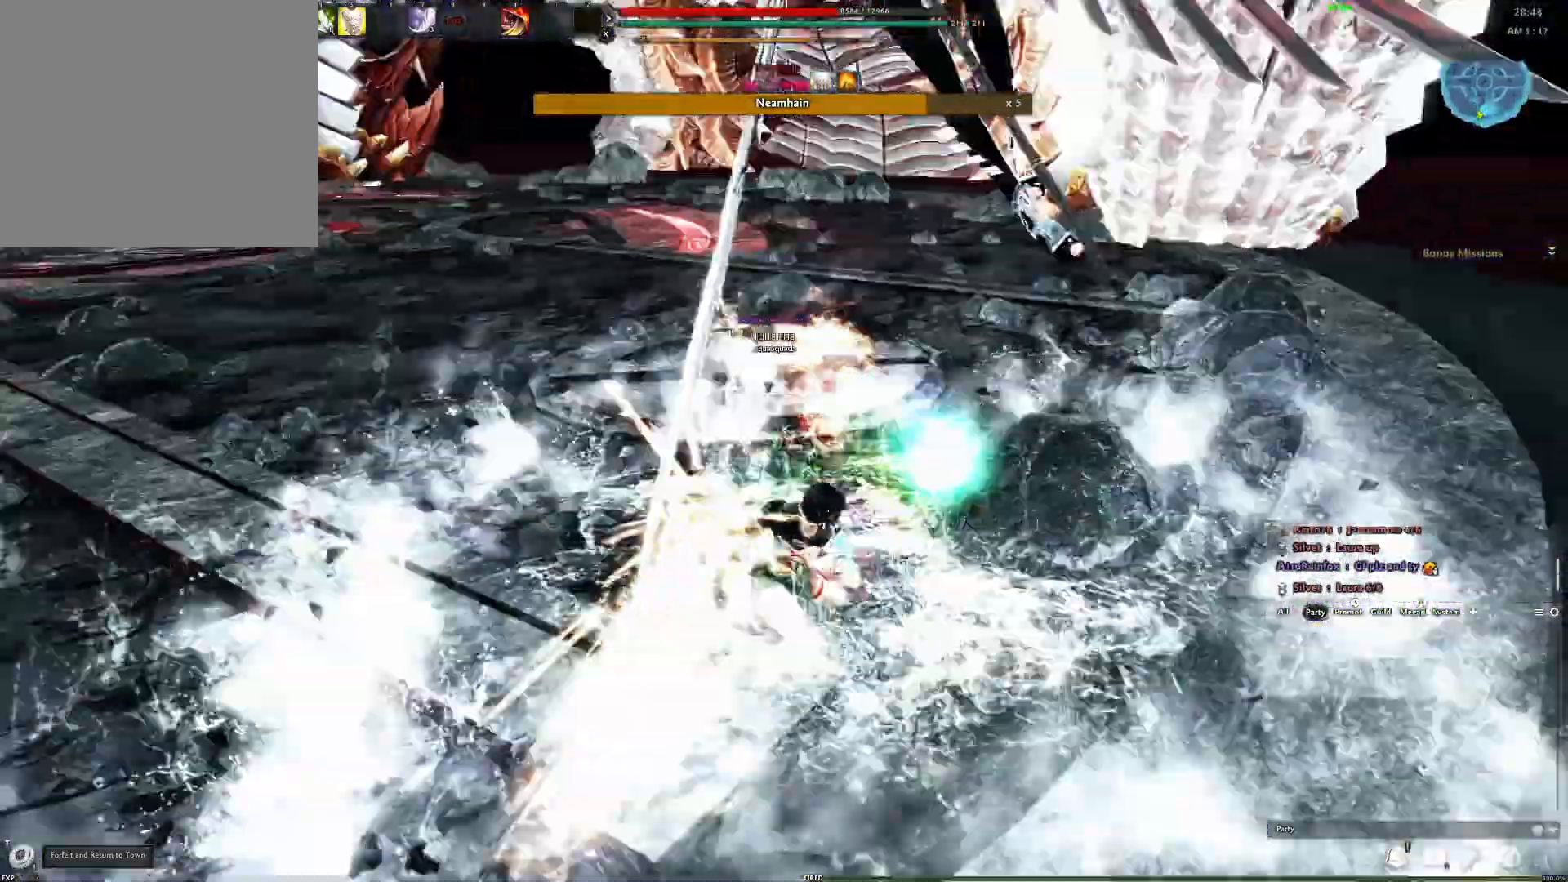
{"buttons": [], "left_stick": "center", "right_stick": "left", "events": [[50, "right_stick", "left"], [167, "right_stick", "up"], [233, "right_stick", "center"], [317, "right_stick", "left"]]}
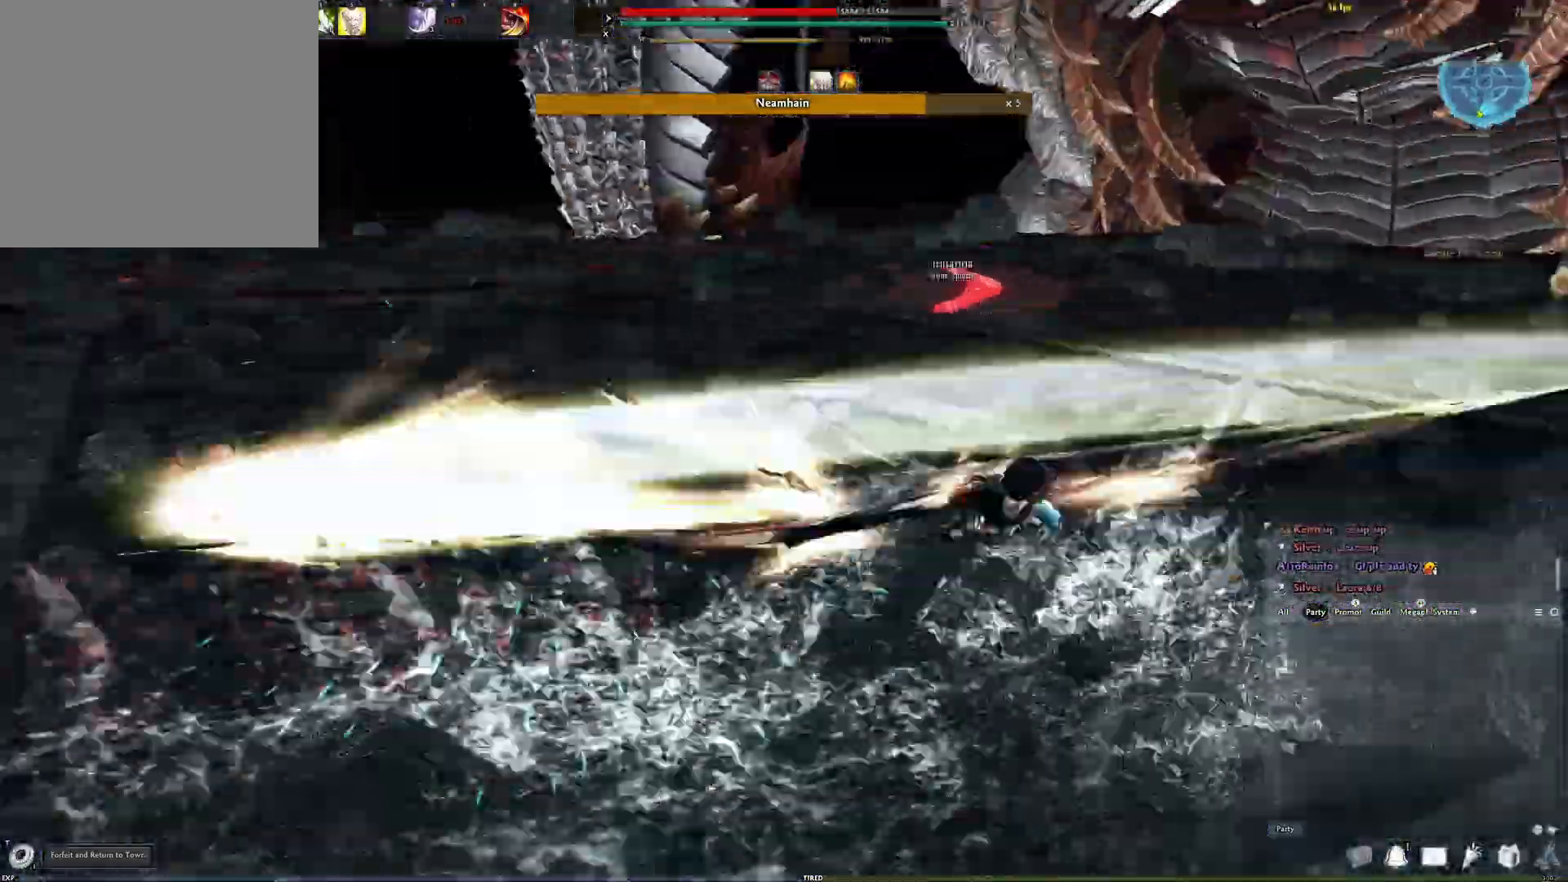
{"buttons": [], "left_stick": "center", "right_stick": "left", "events": [[83, "right_stick", "center"], [417, "right_stick", "left"]]}
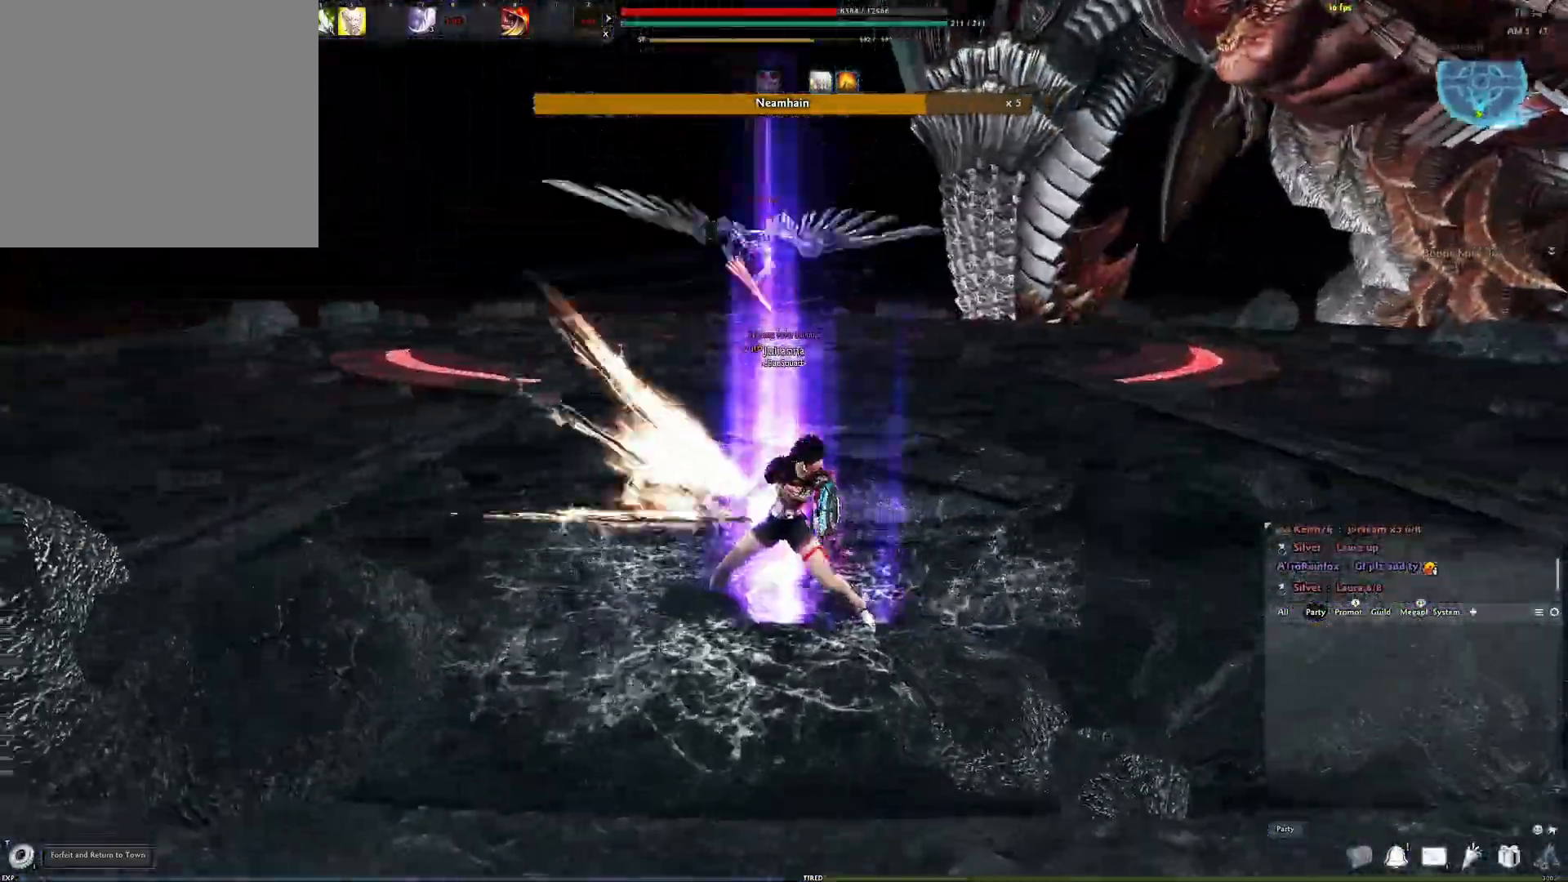
{"buttons": ["L3"], "left_stick": "right", "right_stick": "center", "events": [[50, "right_stick", "center"], [167, "left_stick", "right"], [333, "right_stick", "left"], [433, "L3", "down"], [450, "right_stick", "center"]]}
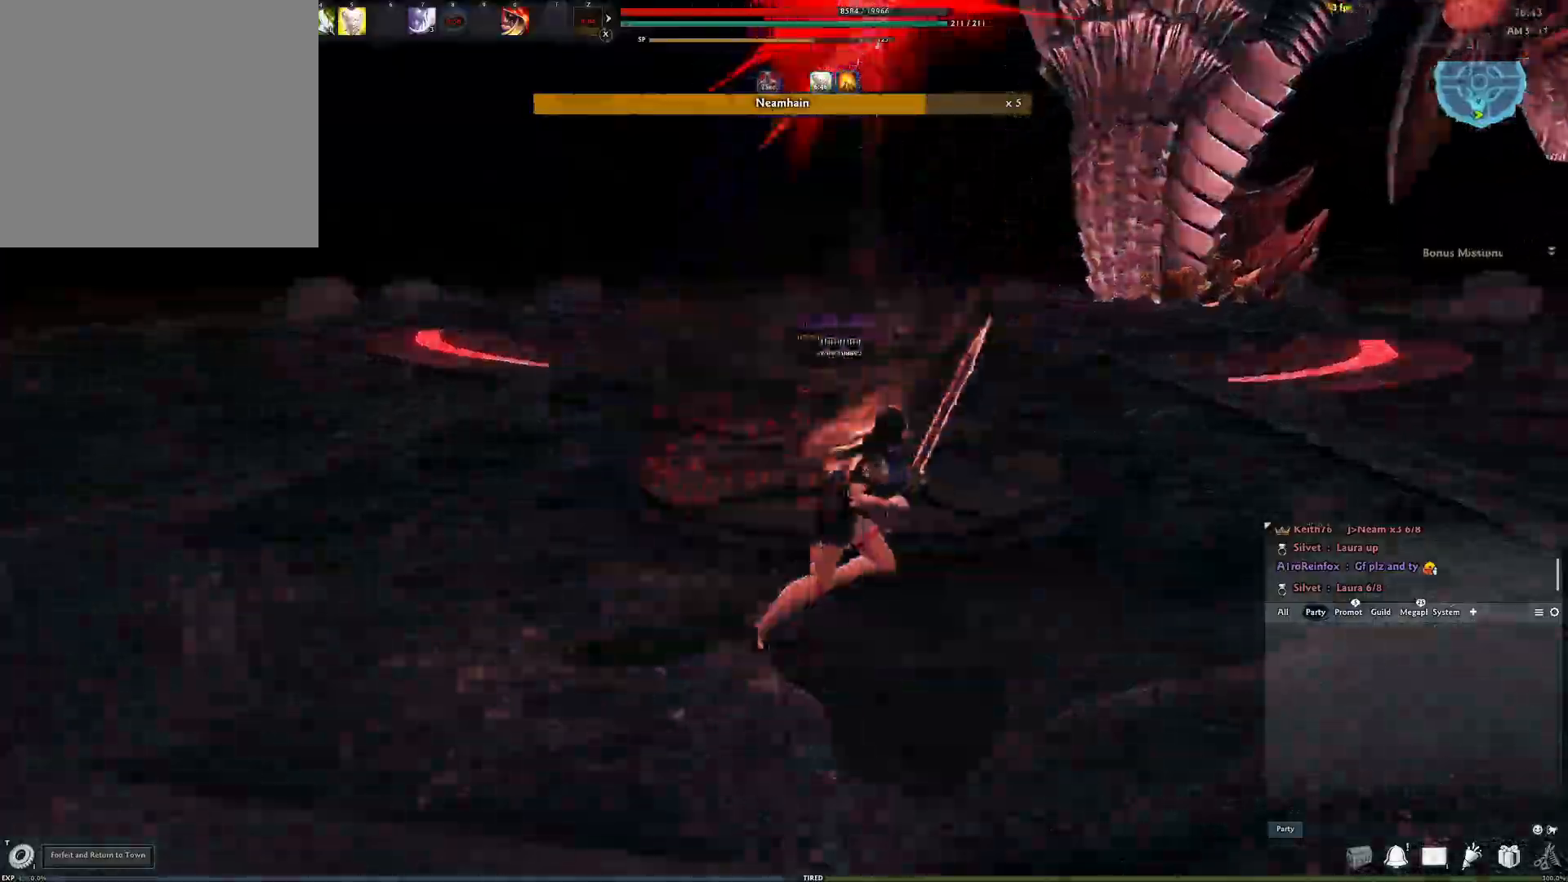
{"buttons": [], "left_stick": "right", "right_stick": "left", "events": [[133, "L3", "up"], [217, "right_stick", "left"]]}
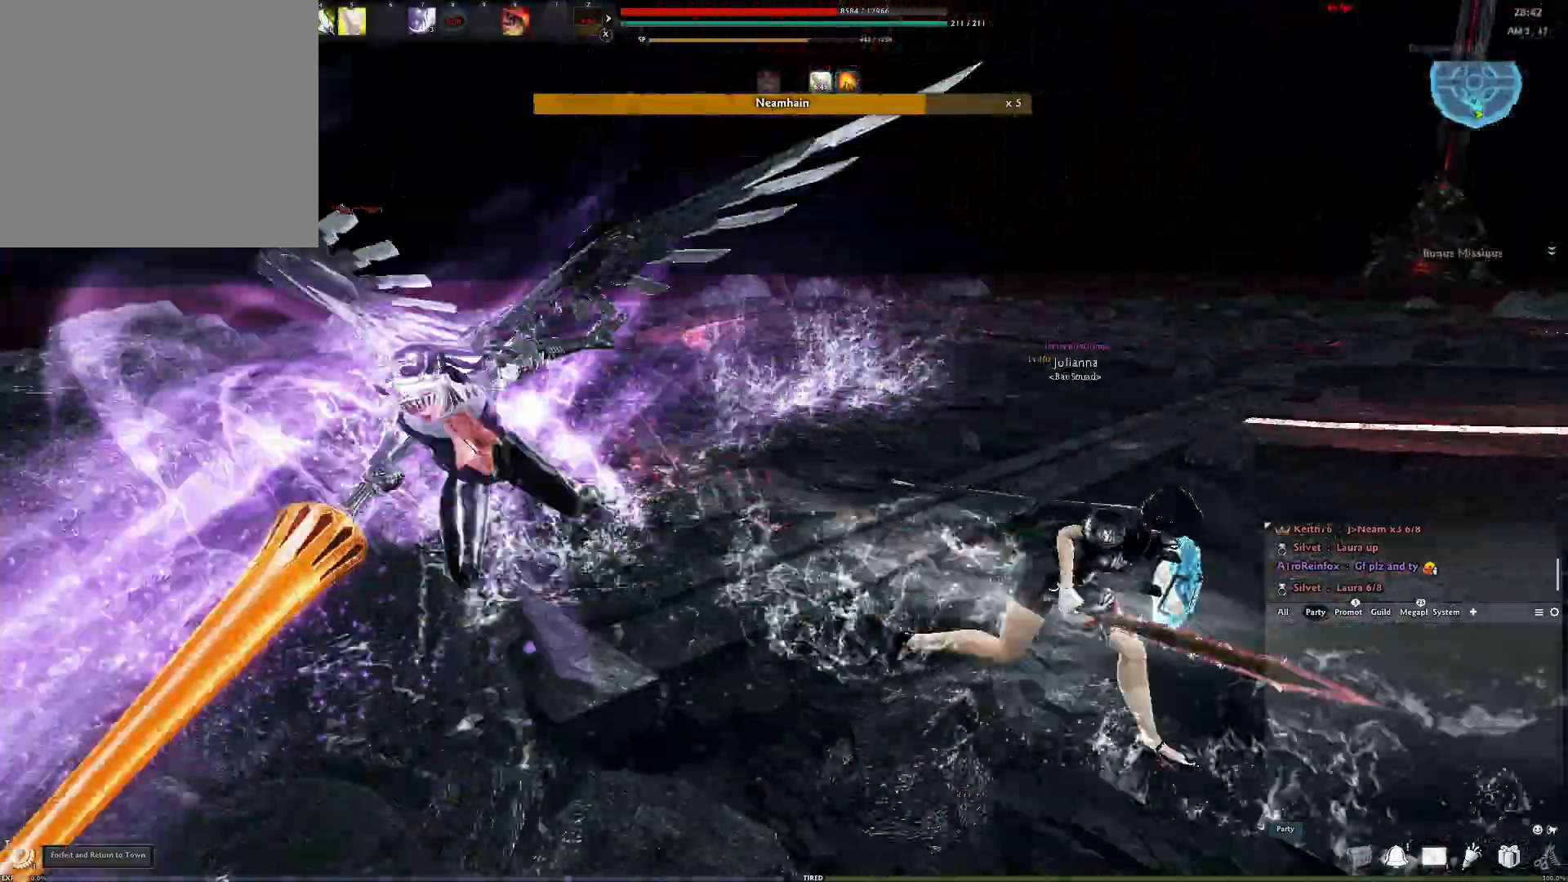
{"buttons": ["Y"], "left_stick": "up-left", "right_stick": "center", "events": [[83, "right_stick", "center"], [100, "left_stick", "up-left"], [450, "Y", "down"]]}
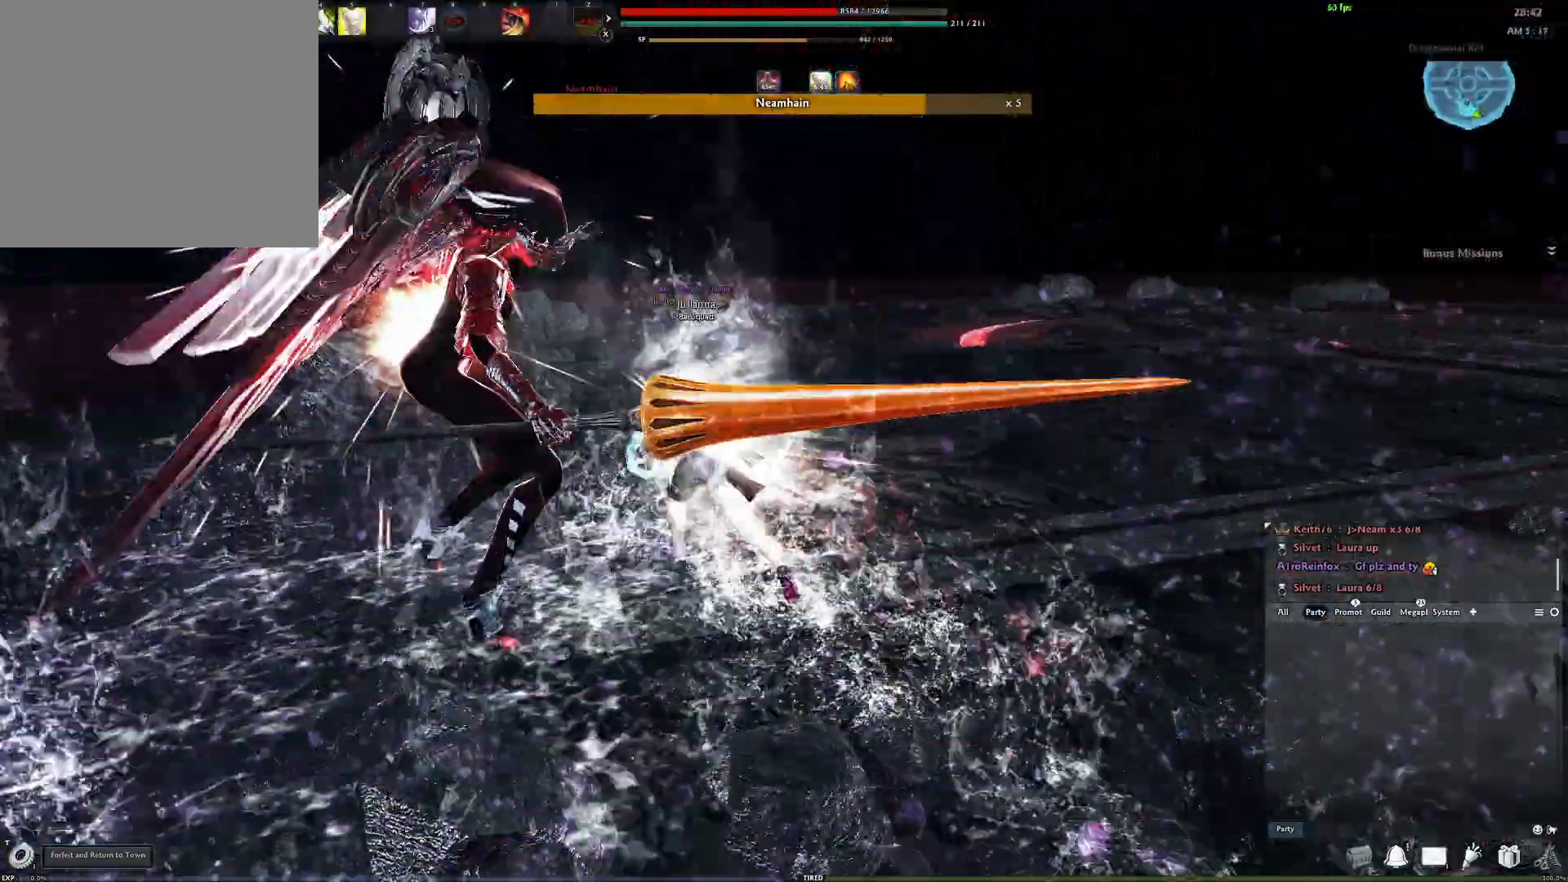
{"buttons": ["Y"], "left_stick": "down-left", "right_stick": "left", "events": [[17, "Y", "up"], [83, "left_stick", "left"], [167, "Y", "down"], [250, "left_stick", "down-left"], [267, "Y", "up"], [333, "Y", "down"], [383, "right_stick", "left"], [417, "Y", "up"], [483, "Y", "down"]]}
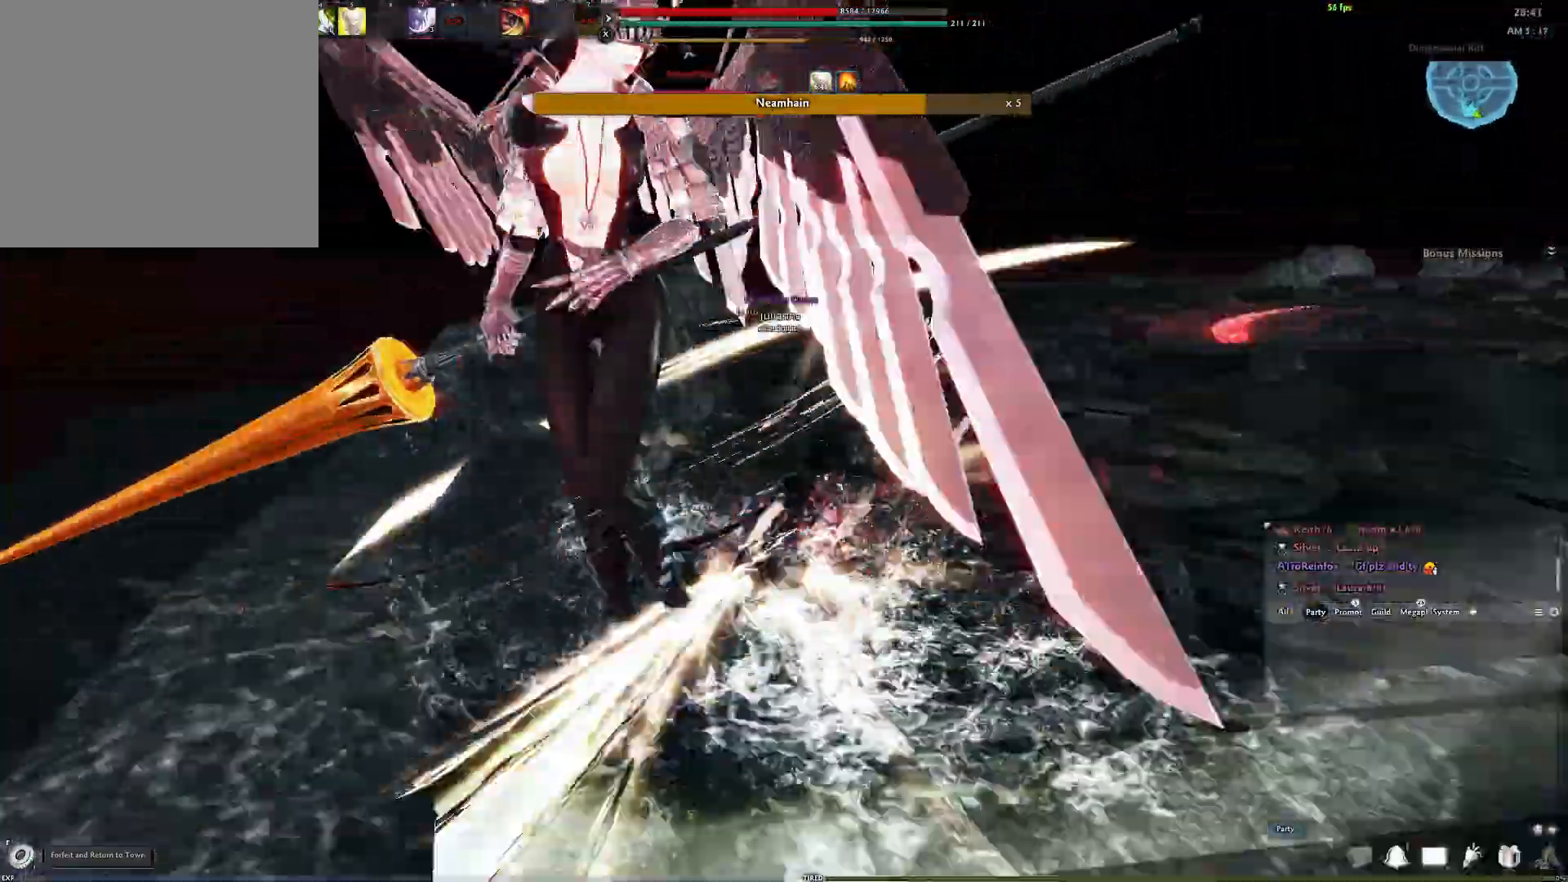
{"buttons": [], "left_stick": "left", "right_stick": "down-left", "events": [[67, "Y", "up"], [83, "right_stick", "center"], [150, "Y", "down"], [233, "Y", "up"], [267, "Y", "down"], [367, "left_stick", "left"], [383, "right_stick", "down-left"], [400, "Y", "up"]]}
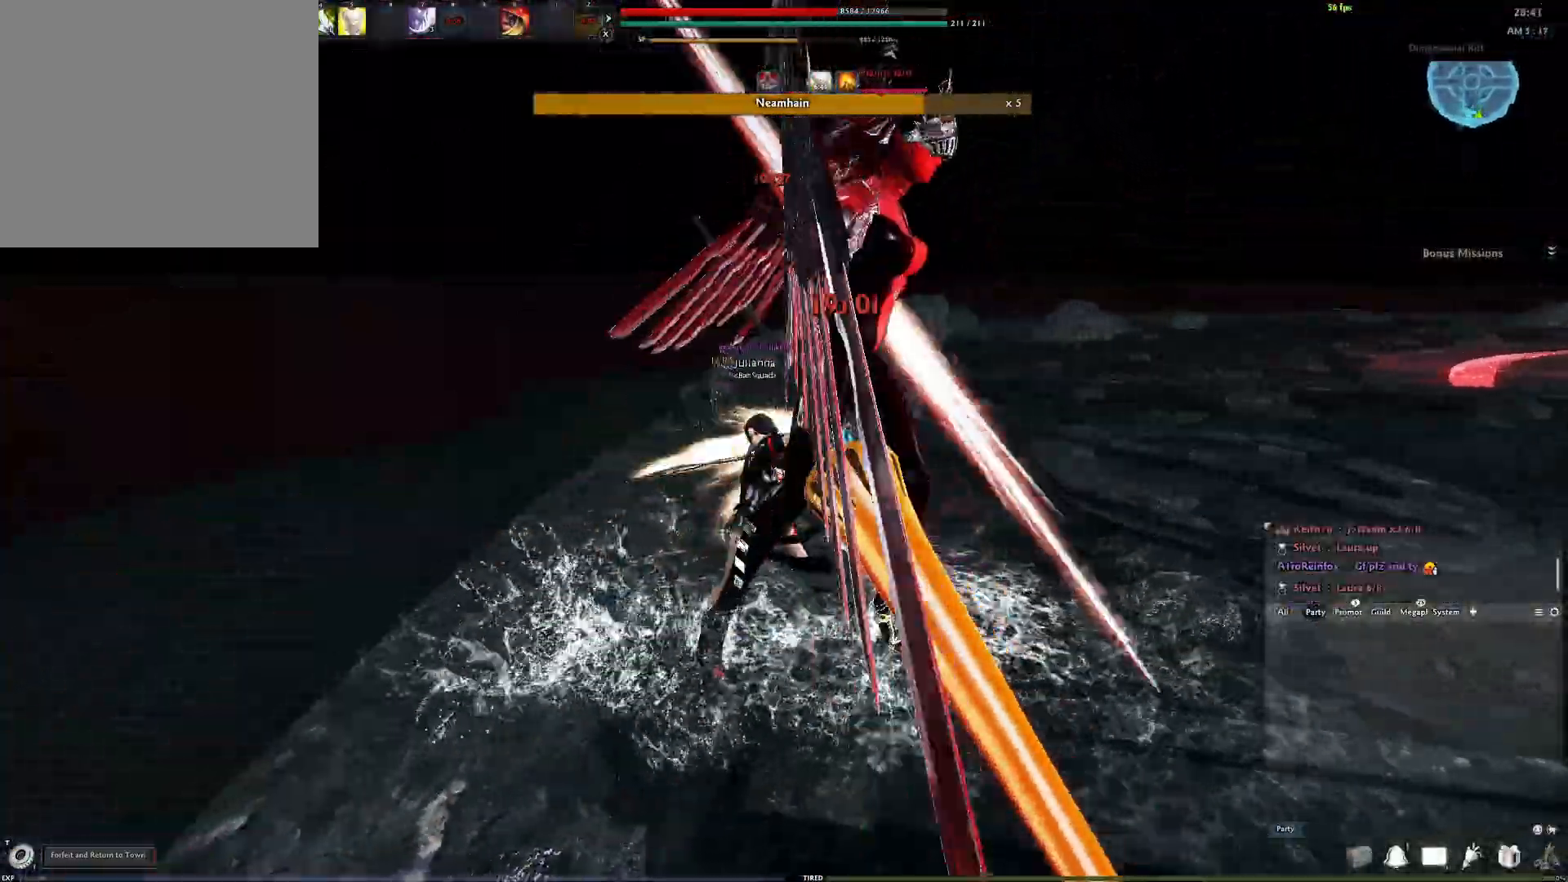
{"buttons": [], "left_stick": "center", "right_stick": "left", "events": [[100, "left_stick", "center"], [167, "right_stick", "center"], [300, "R3", "down"], [367, "right_stick", "left"], [400, "R3", "up"]]}
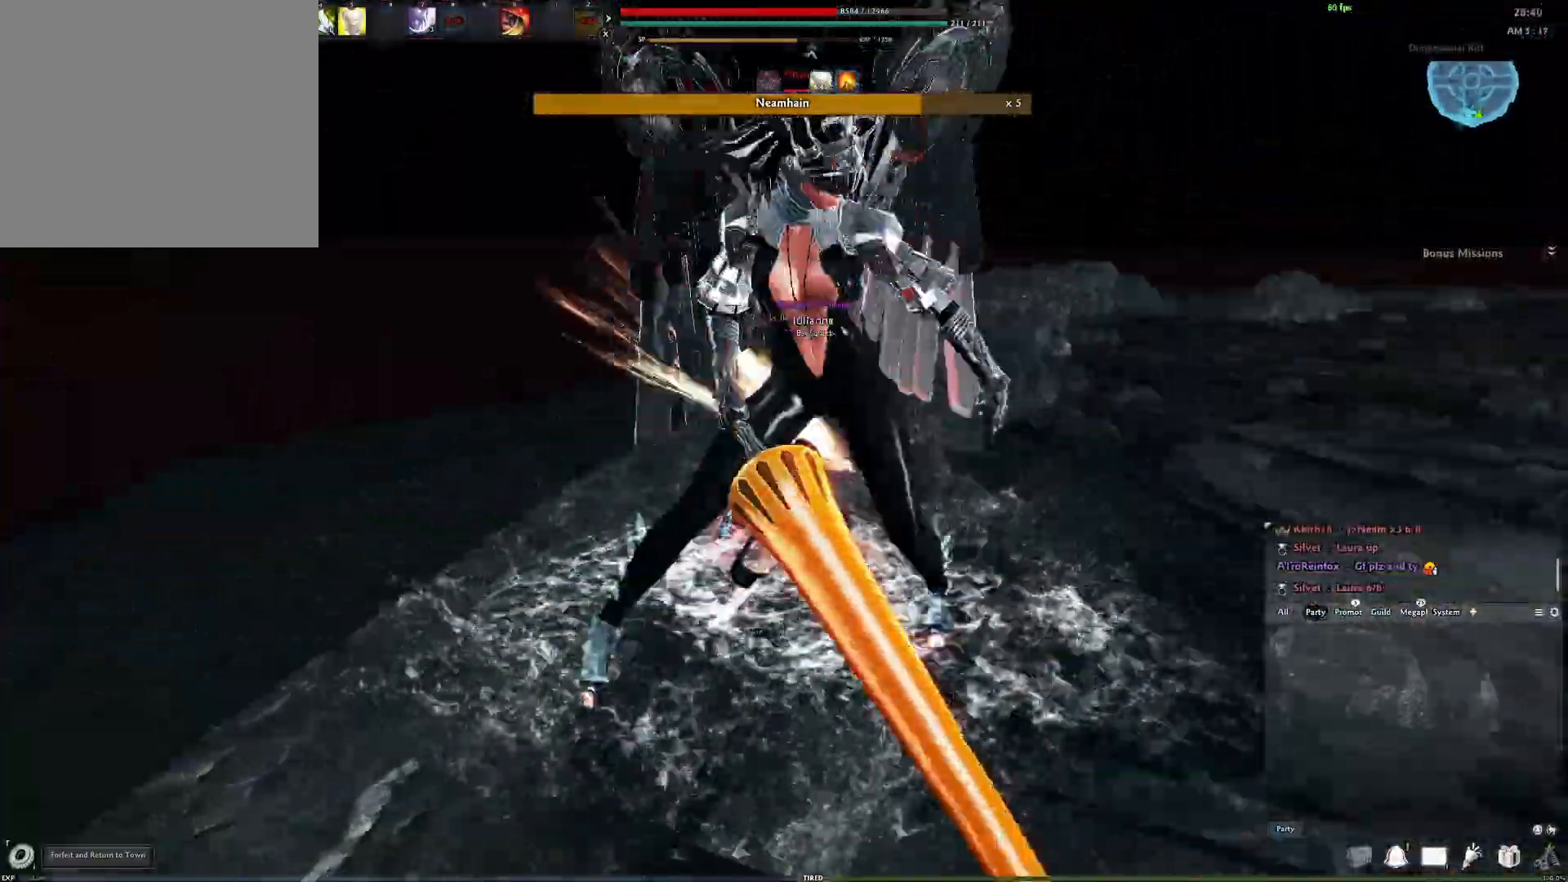
{"buttons": ["X"], "left_stick": "center", "right_stick": "center", "events": [[350, "right_stick", "center"], [450, "X", "down"]]}
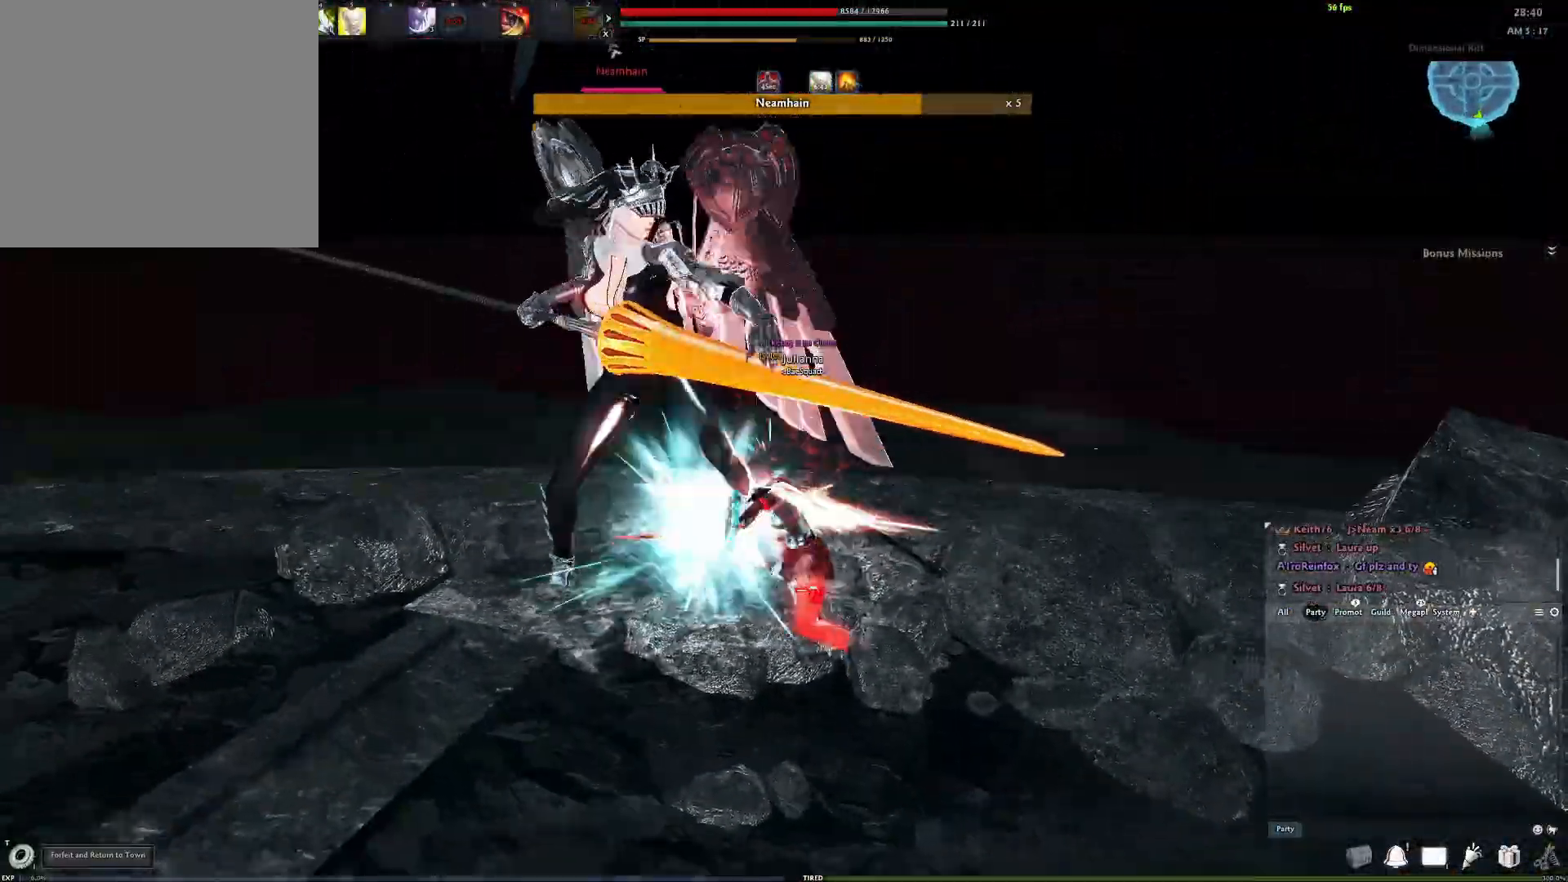
{"buttons": [], "left_stick": "center", "right_stick": "center", "events": [[50, "X", "up"]]}
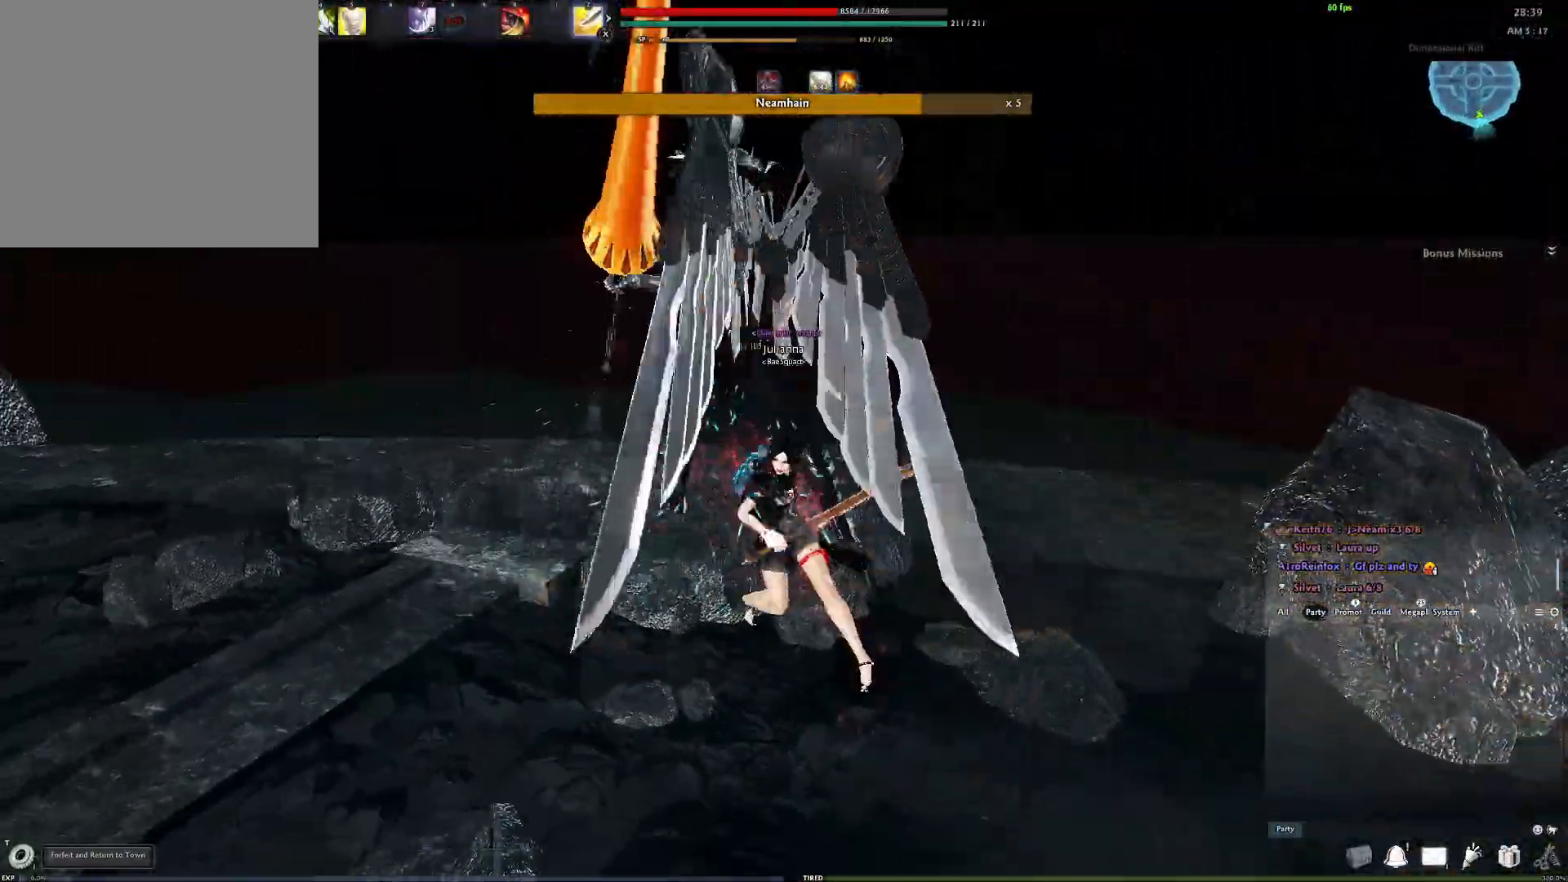
{"buttons": [], "left_stick": "center", "right_stick": "center", "events": [[17, "A", "down"], [300, "A", "up"], [333, "Y", "down"], [450, "Y", "up"]]}
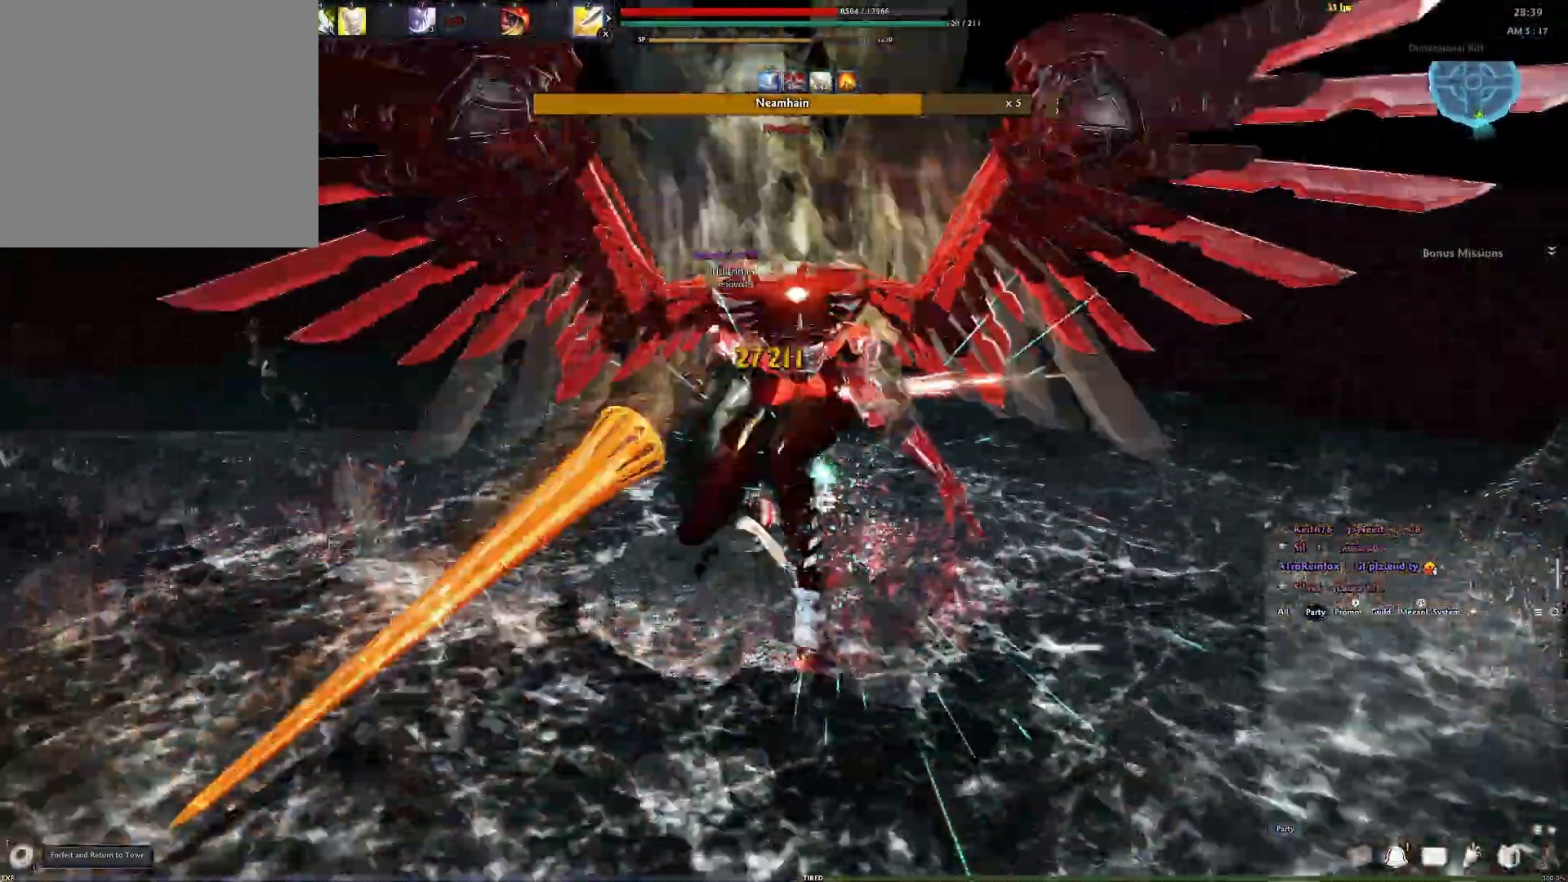
{"buttons": [], "left_stick": "center", "right_stick": "left", "events": [[17, "Y", "down"], [117, "Y", "up"], [350, "right_stick", "left"]]}
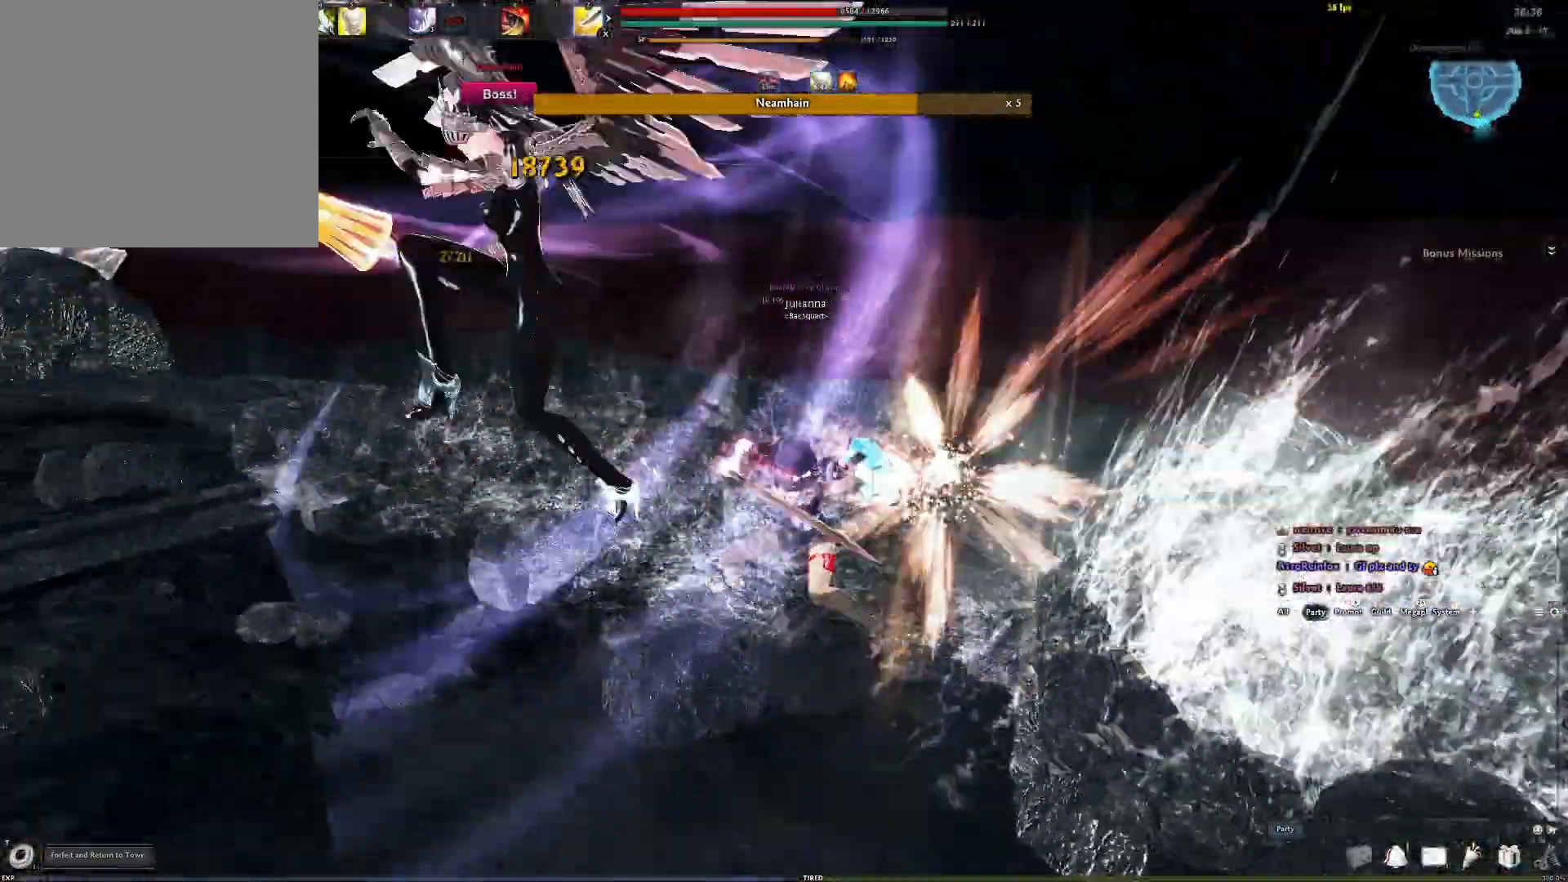
{"buttons": [], "left_stick": "down-right", "right_stick": "center", "events": [[50, "right_stick", "center"], [367, "left_stick", "down-right"]]}